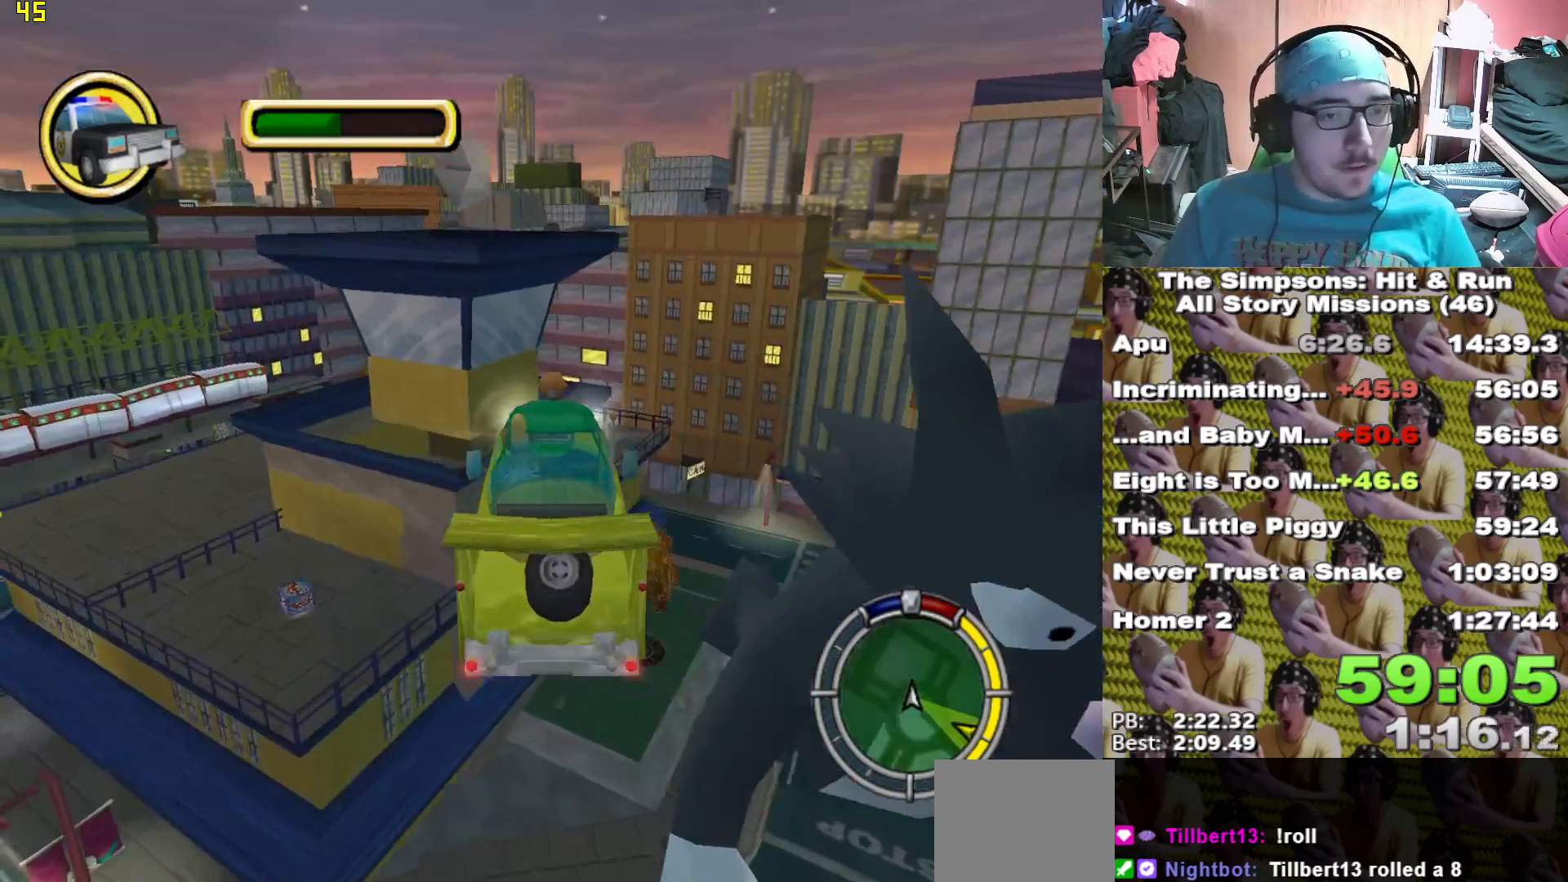
Gameplay with a controller (Xbox layout); each line is a JSON object with the inputs held at the frame after it (dt_ms = milliseconds from this image to that frame). "events" lists button and stick changes between this image and that frame as [ms after this image, input, new state], when the widget could be followed in between.
{"dt_ms": 1000, "buttons": ["A", "L2"], "left_stick": "right", "right_stick": "center"}
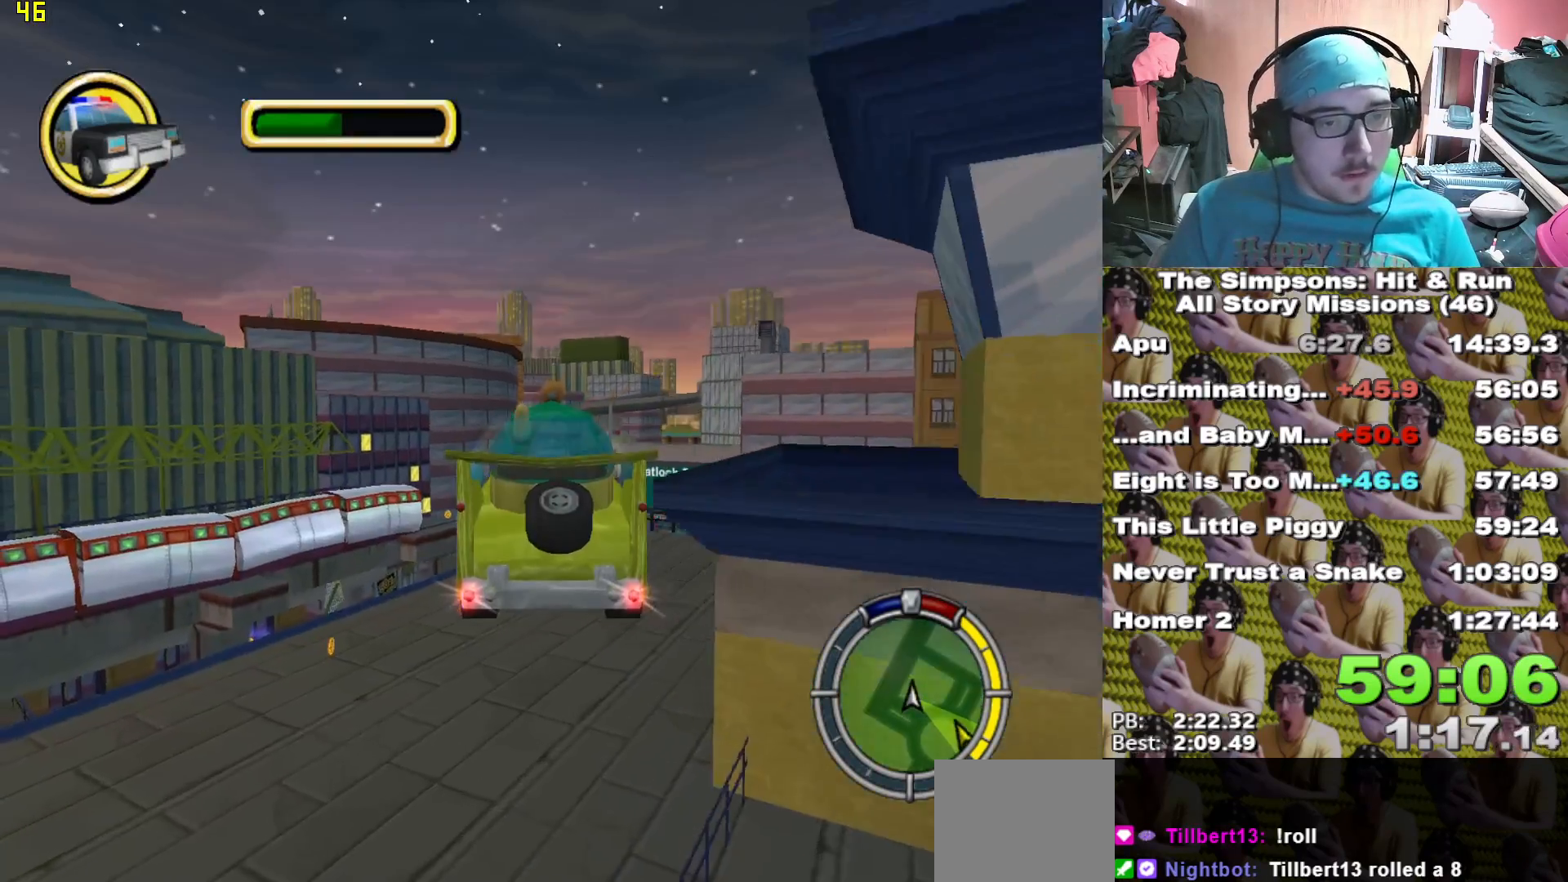
{"dt_ms": 500, "buttons": ["A", "L2"], "left_stick": "right", "right_stick": "center", "events": []}
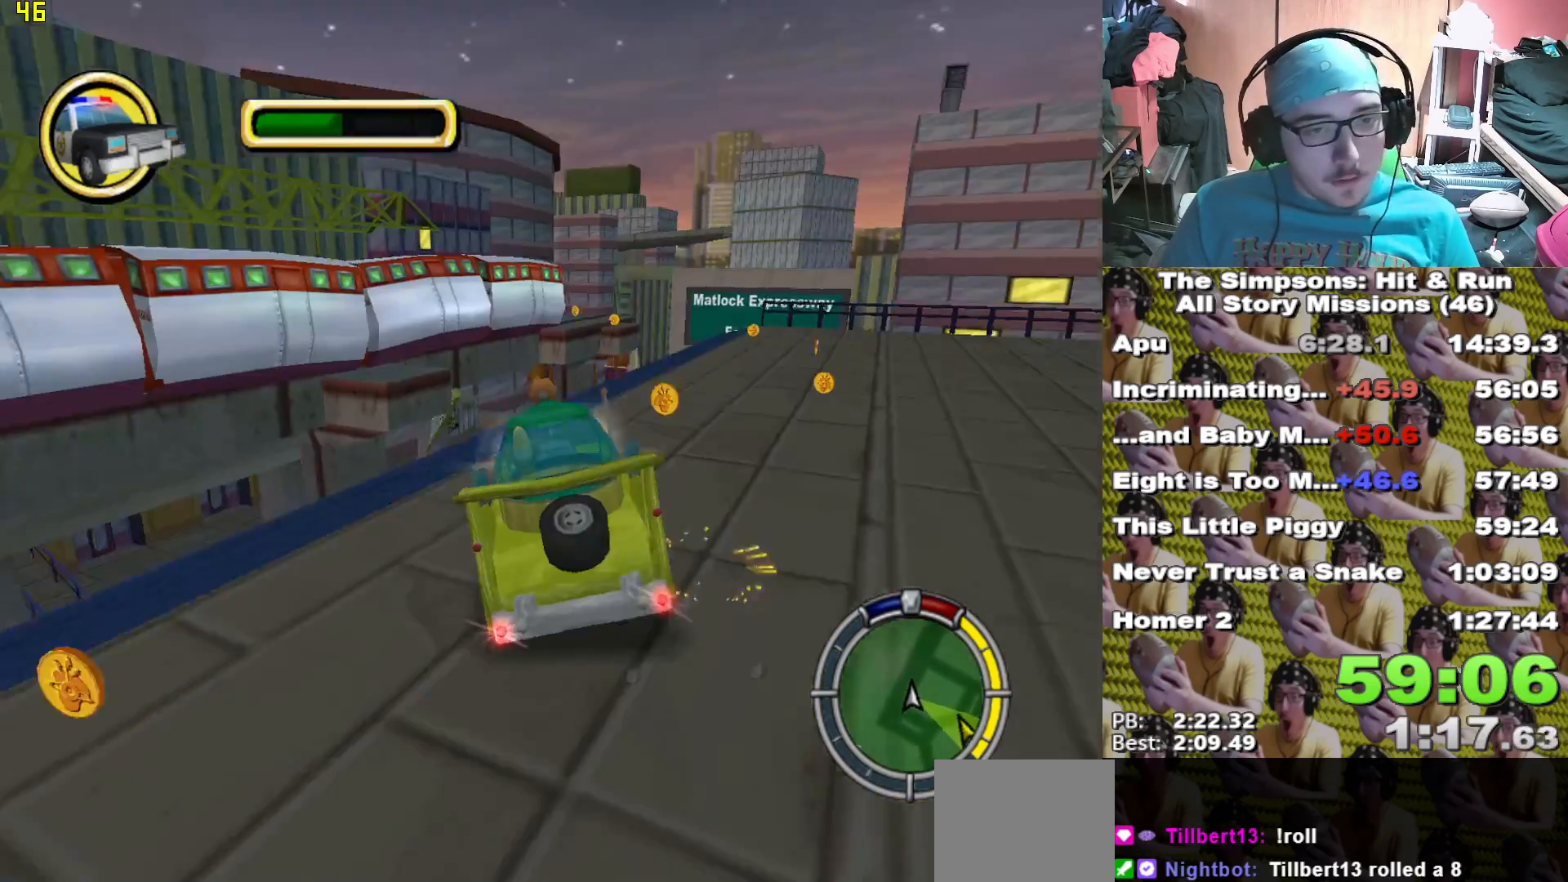
{"dt_ms": 500, "buttons": ["X"], "left_stick": "right", "right_stick": "center", "events": [[150, "A", "up"], [233, "L2", "up"], [250, "X", "down"]]}
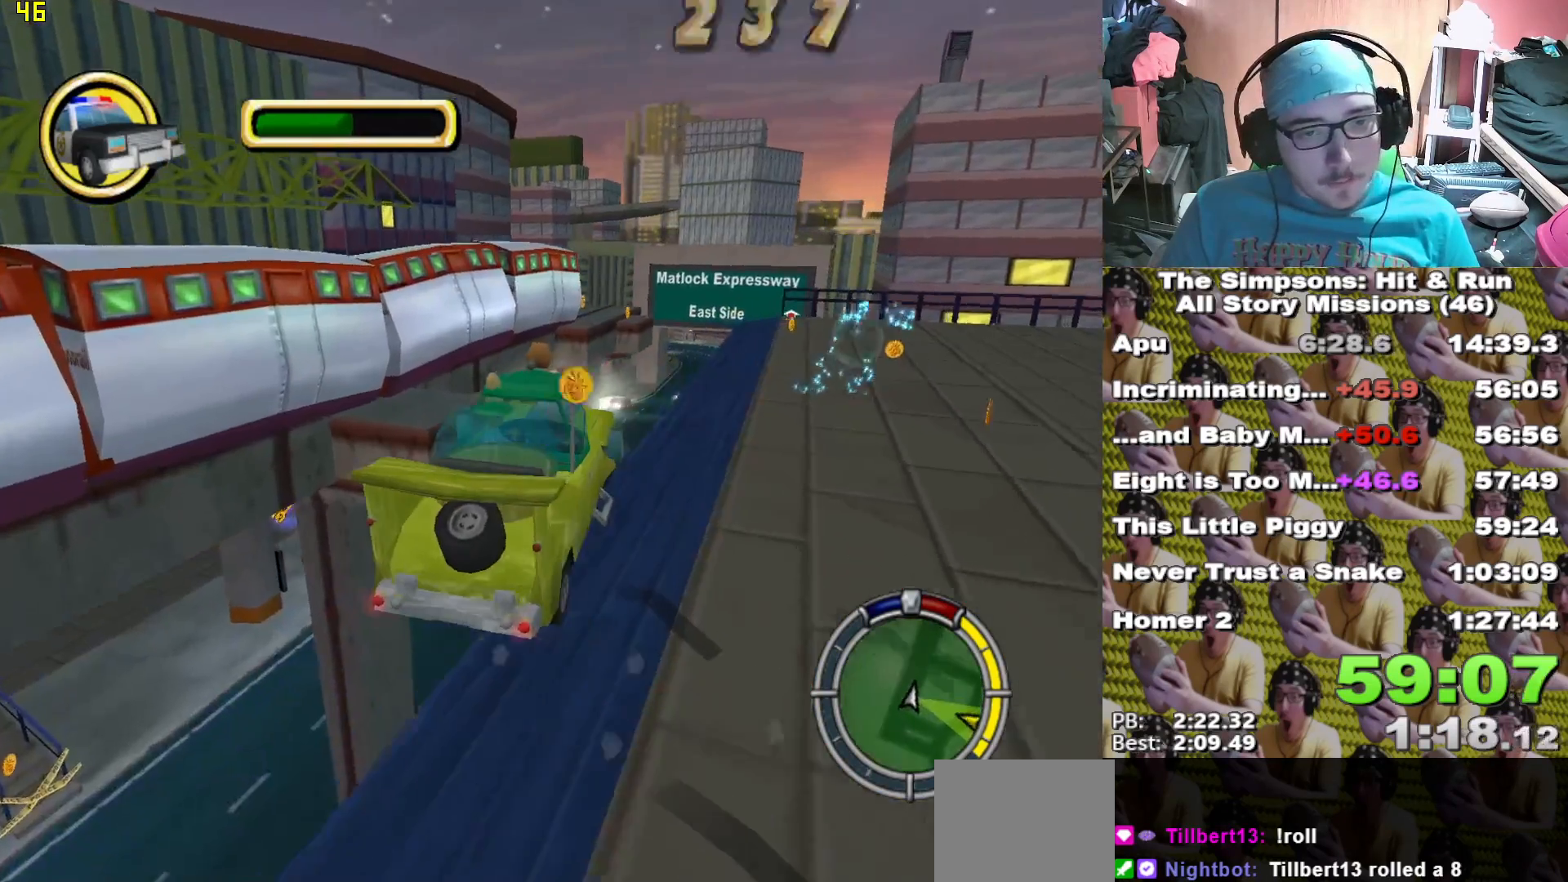
{"dt_ms": 500, "buttons": ["X"], "left_stick": "center", "right_stick": "center"}
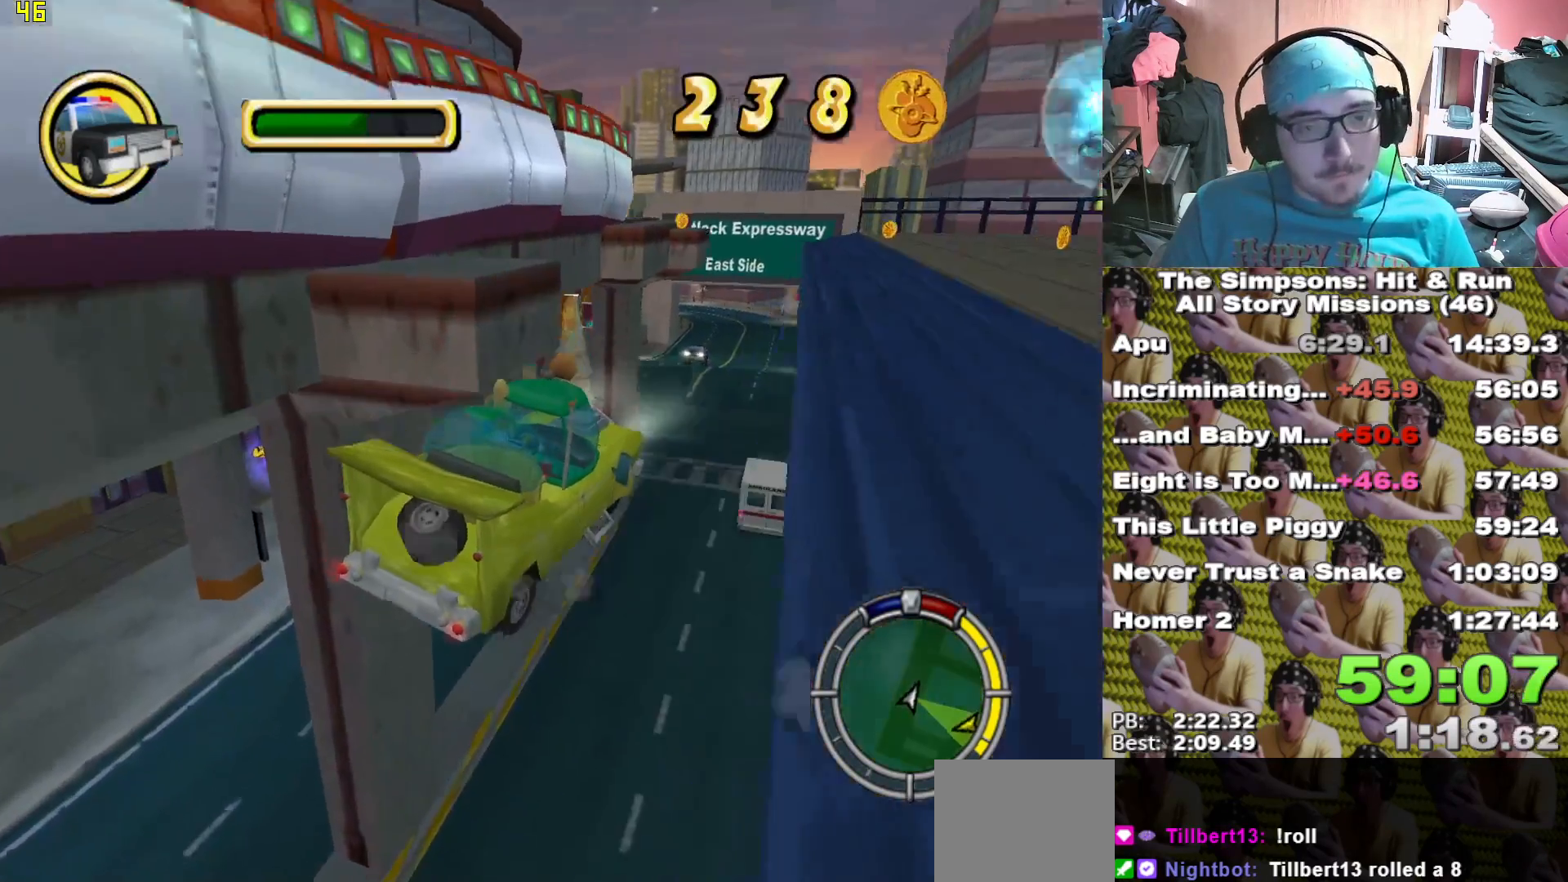
{"dt_ms": 500, "buttons": ["X"], "left_stick": "left", "right_stick": "center"}
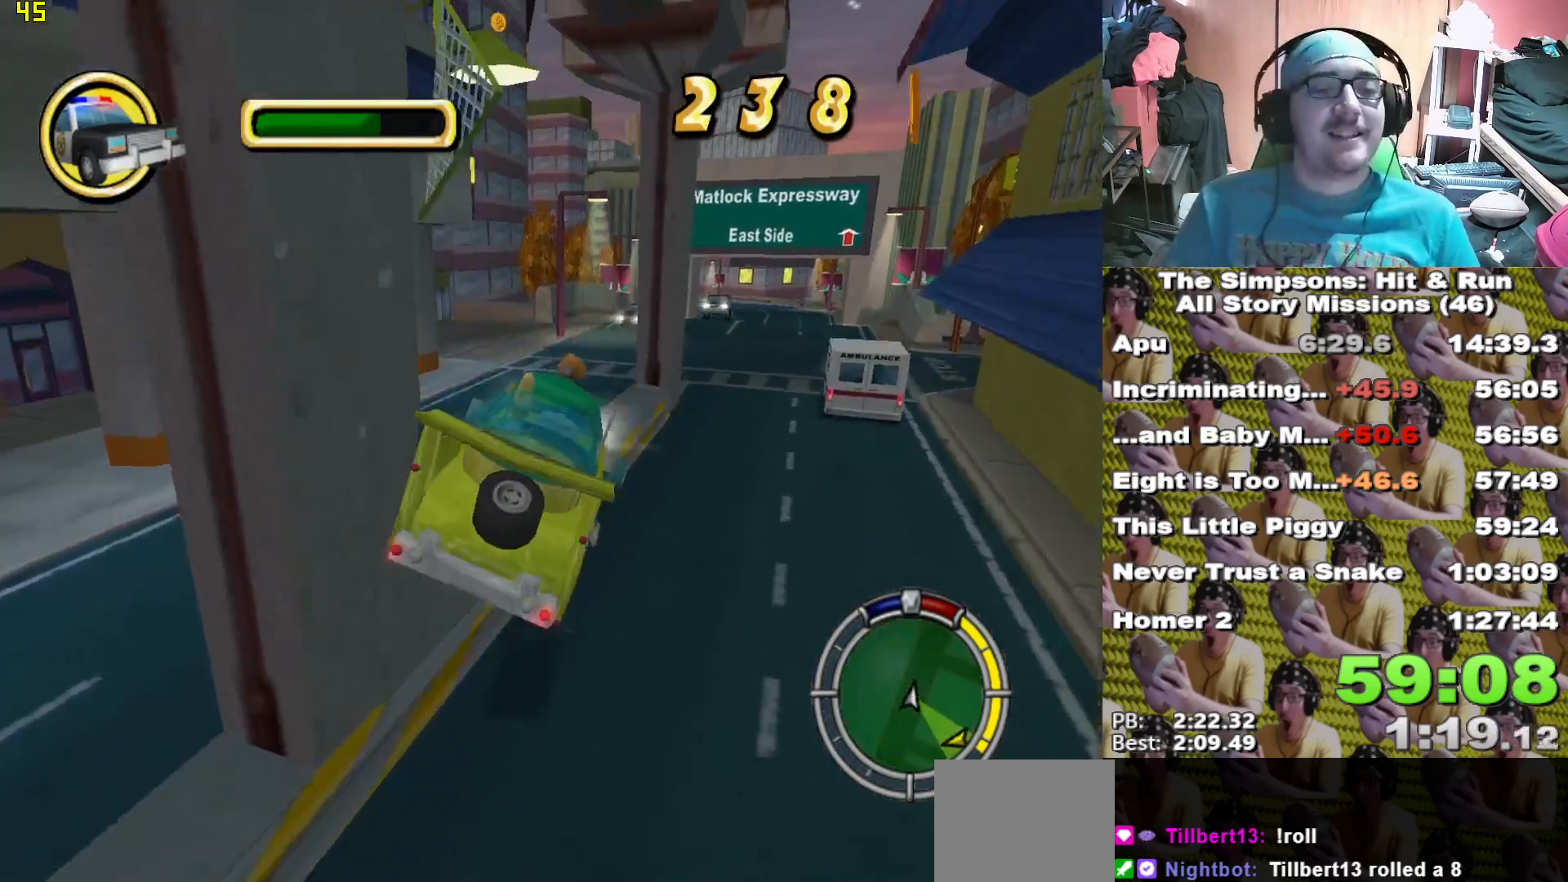
{"dt_ms": 500, "buttons": ["X"], "left_stick": "center", "right_stick": "center", "events": [[133, "left_stick", "center"]]}
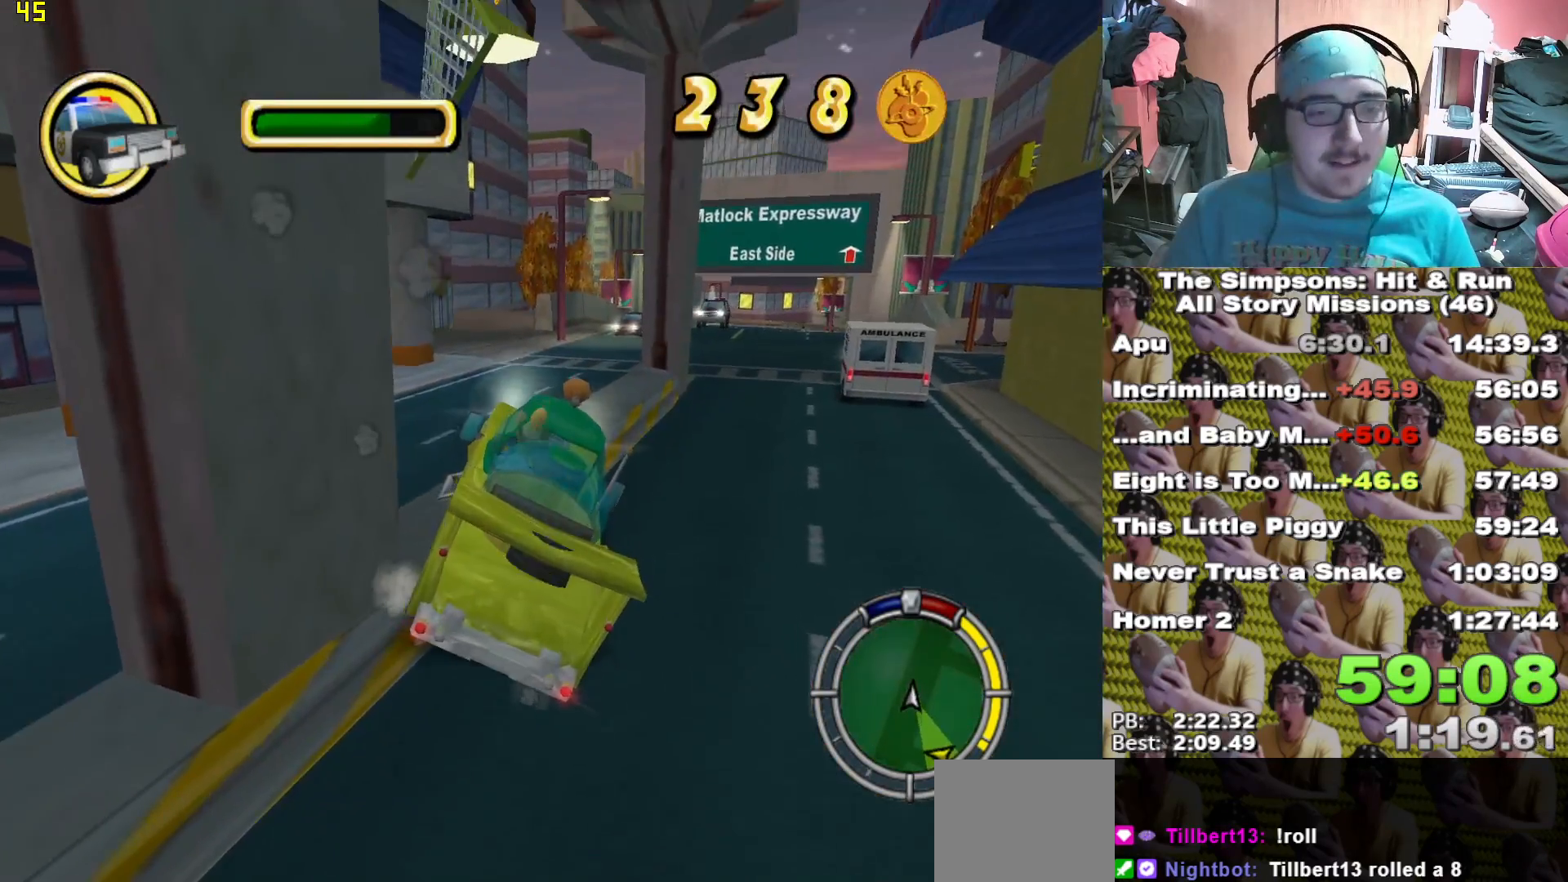
{"dt_ms": 500, "buttons": ["X"], "left_stick": "center", "right_stick": "center", "events": [[200, "L2", "down"], [233, "left_stick", "right"], [283, "left_stick", "center"], [367, "L2", "up"]]}
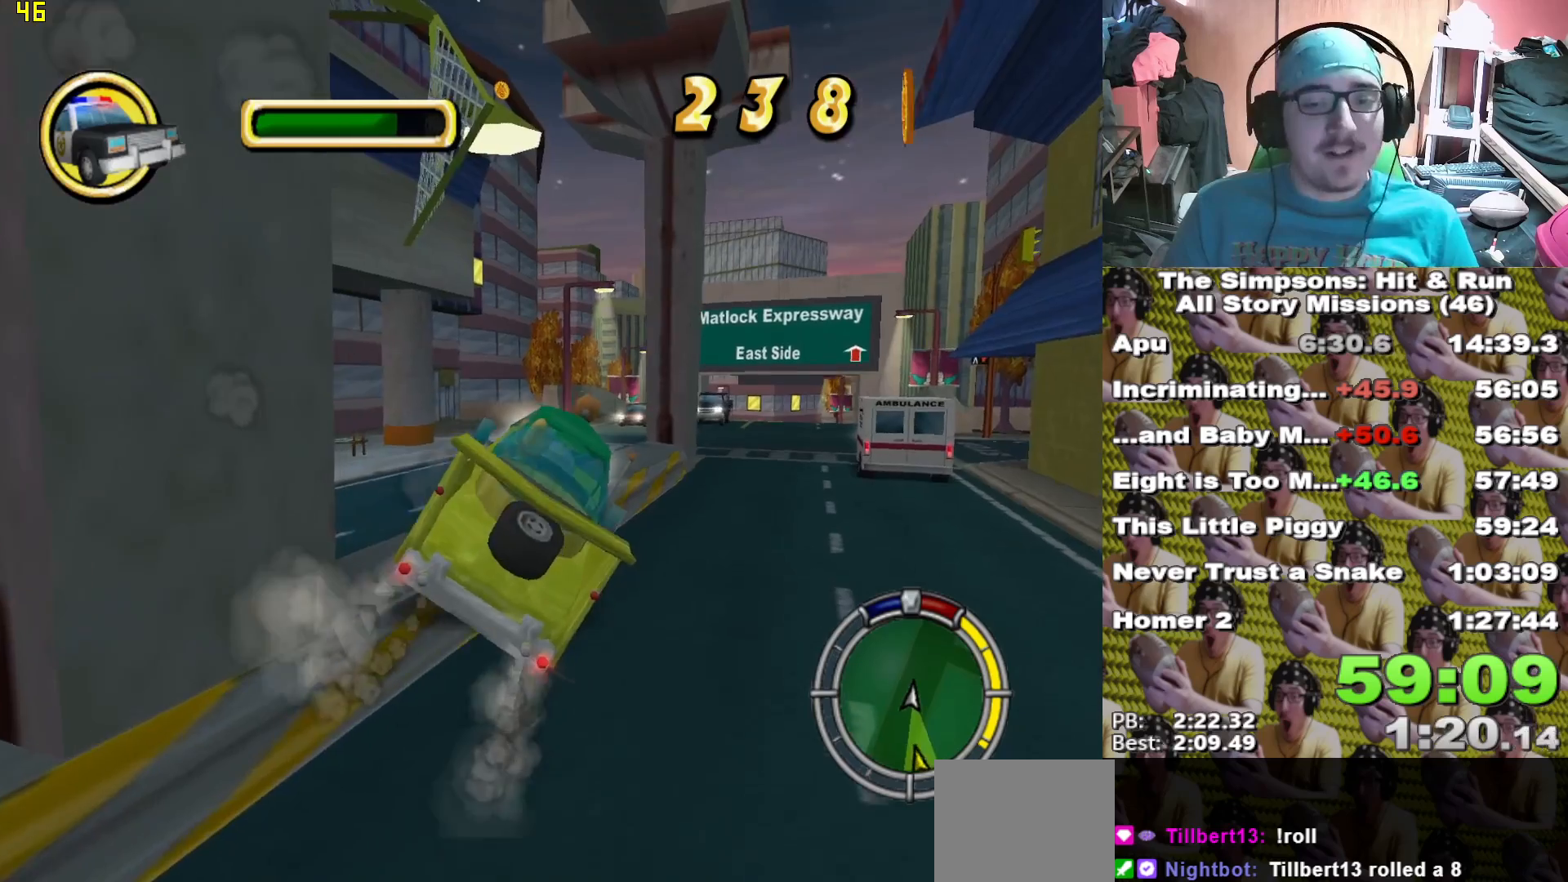
{"dt_ms": 500, "buttons": ["X"], "left_stick": "right", "right_stick": "center", "events": [[417, "left_stick", "right"]]}
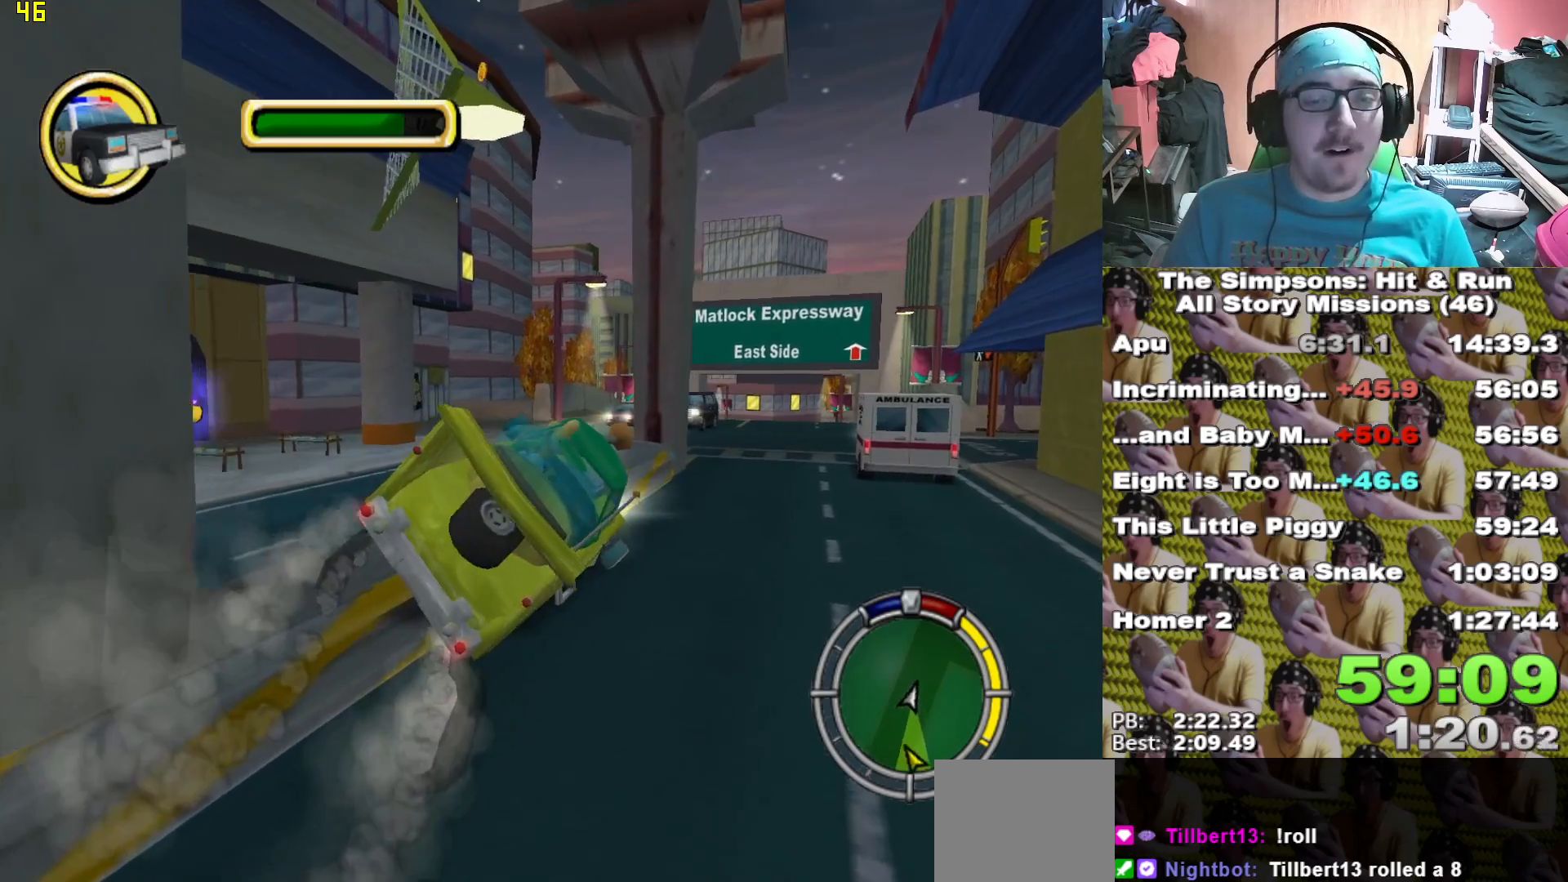
{"dt_ms": 500, "buttons": ["X"], "left_stick": "left", "right_stick": "center", "events": [[233, "left_stick", "center"], [383, "left_stick", "left"]]}
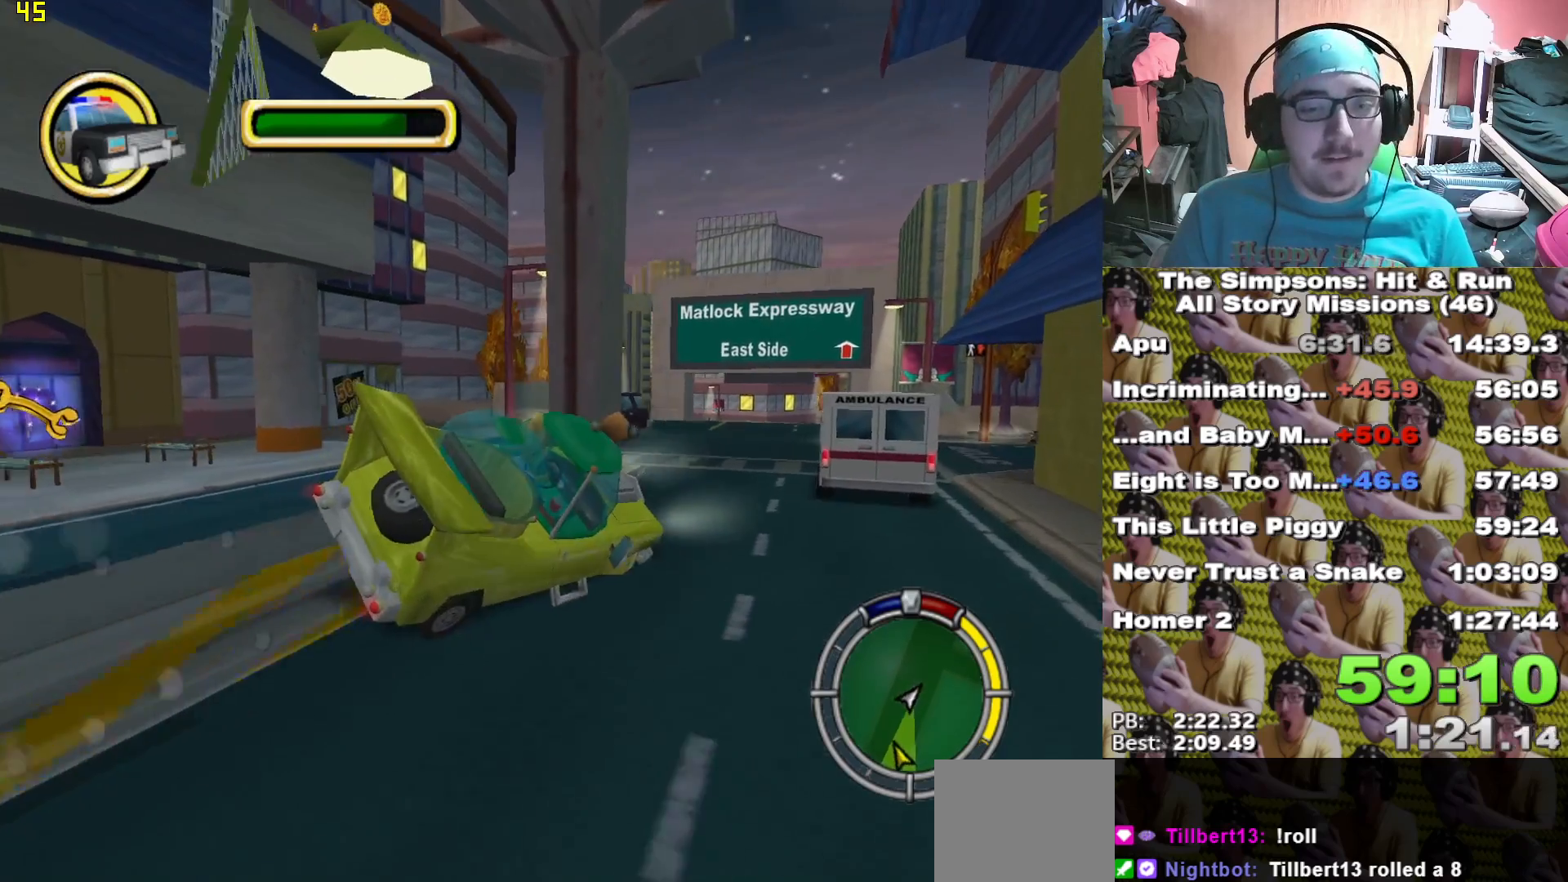
{"dt_ms": 500, "buttons": ["X"], "left_stick": "left", "right_stick": "center", "events": []}
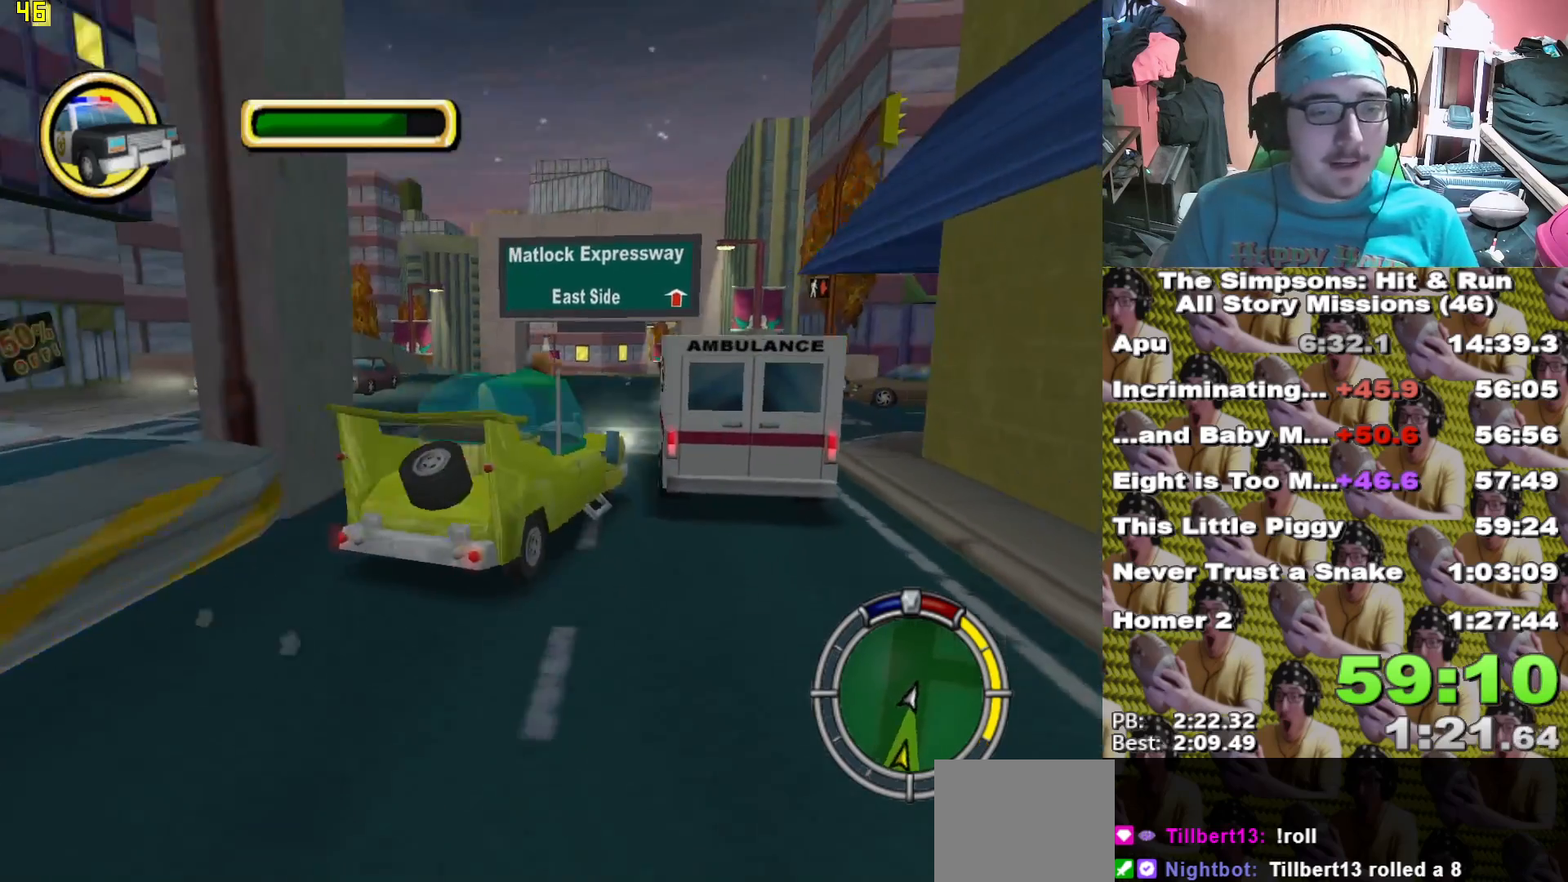
{"dt_ms": 1000, "buttons": ["X"], "left_stick": "center", "right_stick": "center"}
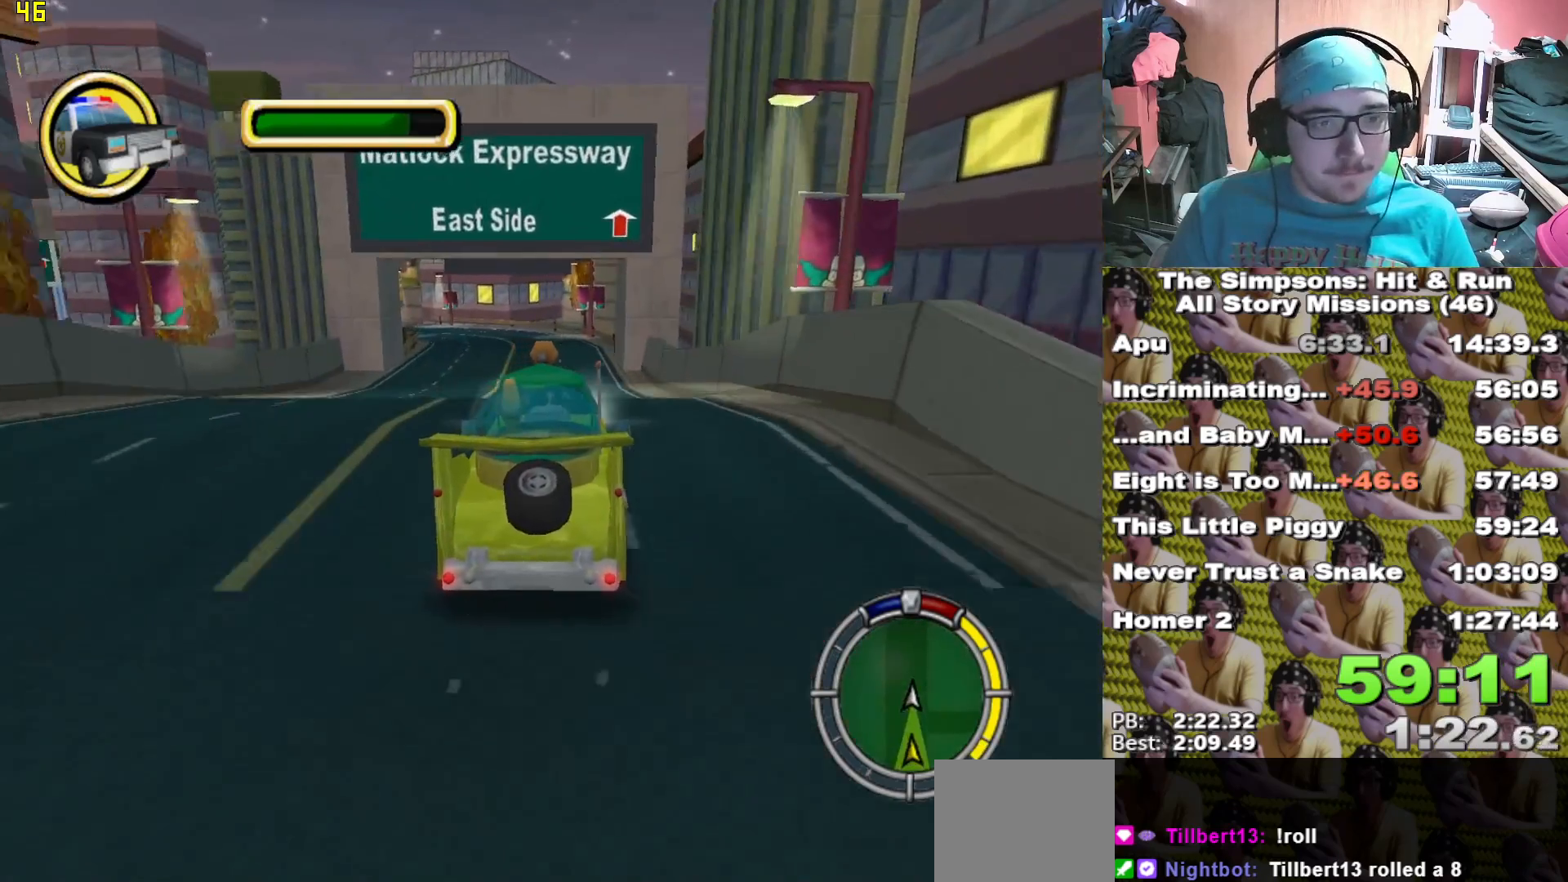
{"dt_ms": 500, "buttons": ["X"], "left_stick": "center", "right_stick": "center", "events": [[100, "X", "up"], [217, "X", "down"], [233, "left_stick", "left"], [333, "left_stick", "center"]]}
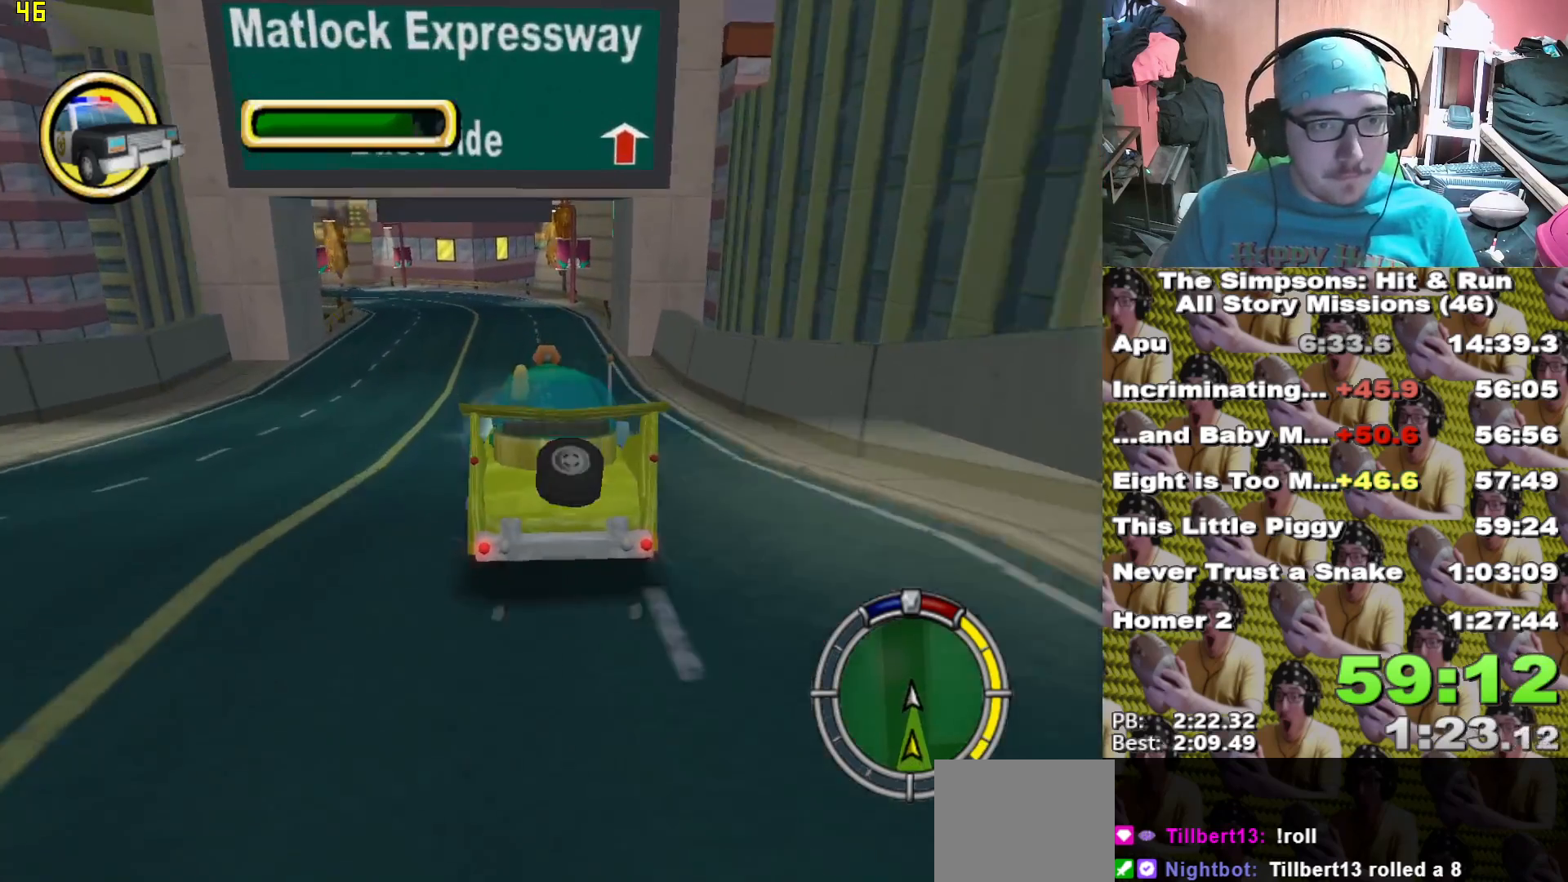
{"dt_ms": 500, "buttons": [], "left_stick": "center", "right_stick": "center", "events": [[267, "left_stick", "right"], [383, "X", "up"], [400, "left_stick", "center"]]}
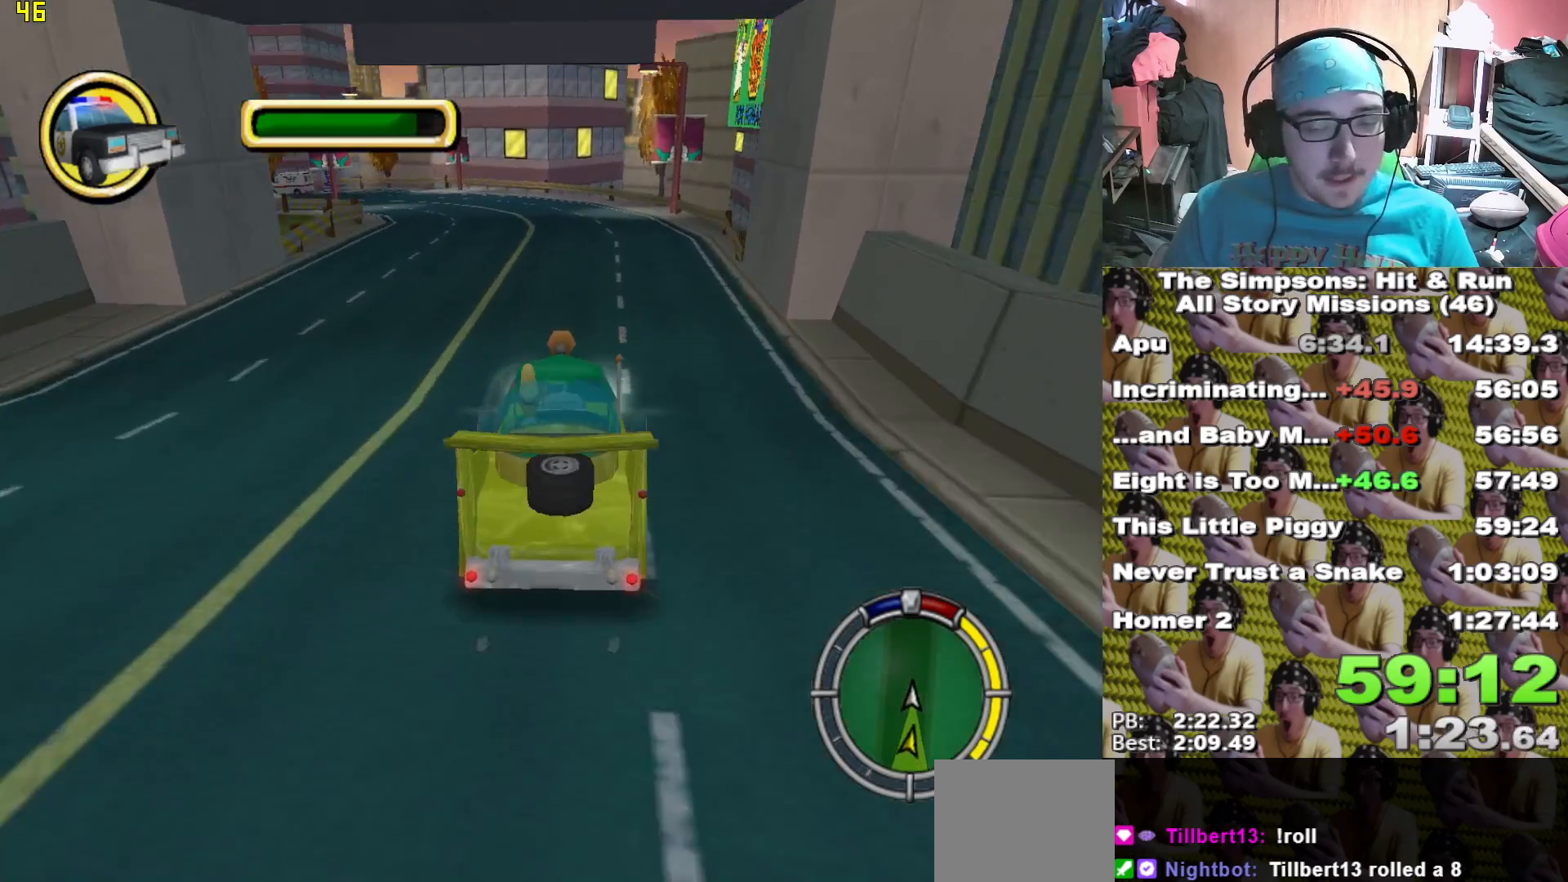
{"dt_ms": 500, "buttons": ["X"], "left_stick": "left", "right_stick": "center", "events": [[117, "X", "down"], [117, "left_stick", "left"], [267, "left_stick", "center"], [483, "left_stick", "left"]]}
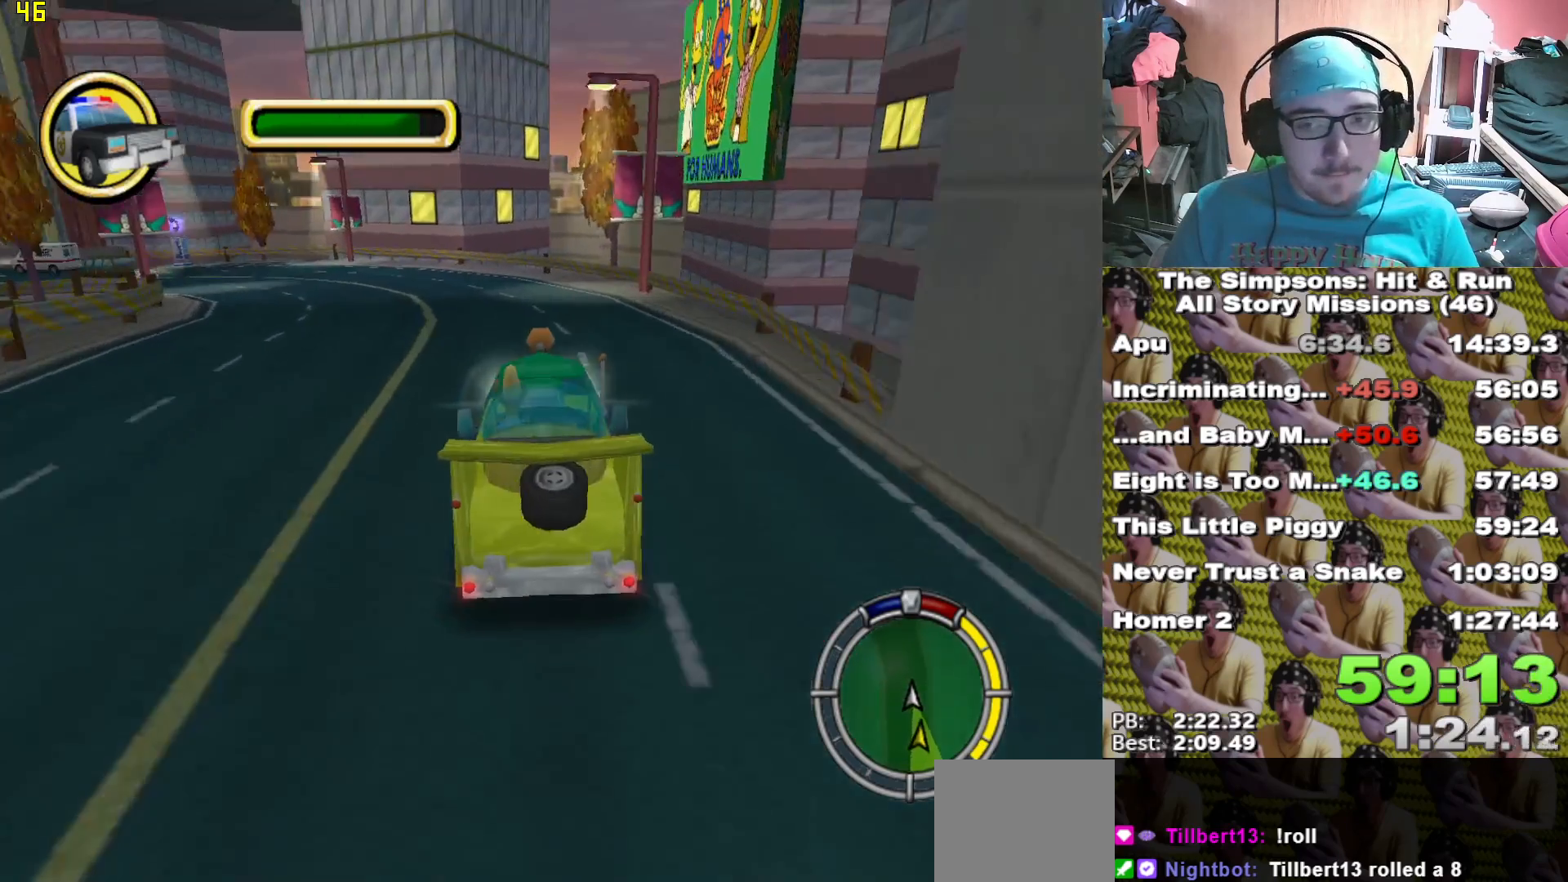
{"dt_ms": 500, "buttons": ["X"], "left_stick": "left", "right_stick": "center", "events": [[200, "left_stick", "center"], [300, "left_stick", "left"]]}
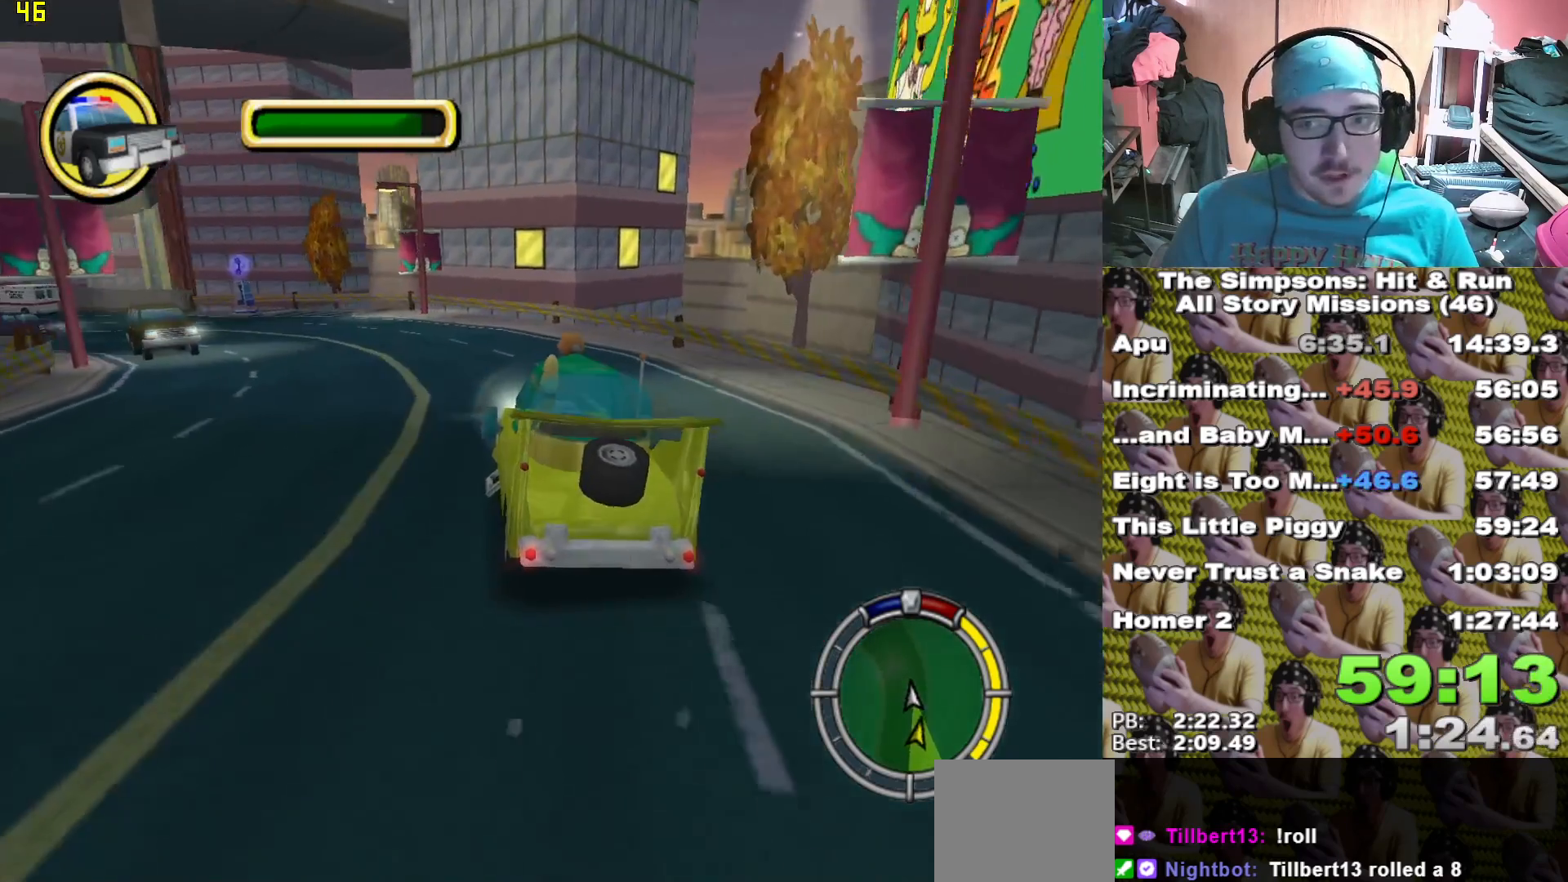
{"dt_ms": 500, "buttons": ["X"], "left_stick": "center", "right_stick": "center"}
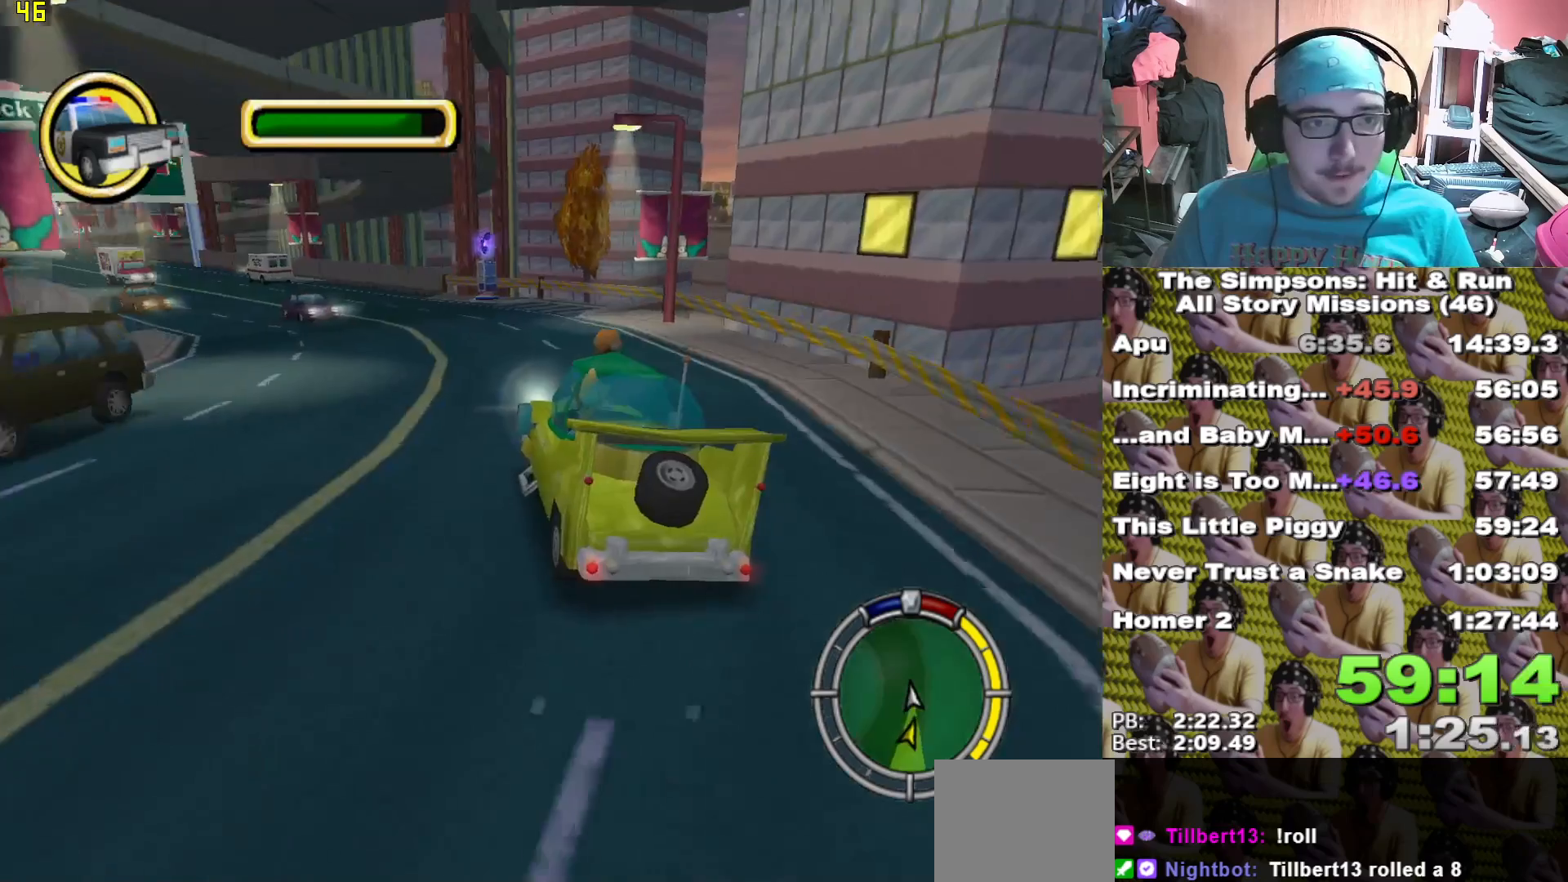
{"dt_ms": 500, "buttons": [], "left_stick": "center", "right_stick": "center", "events": [[150, "left_stick", "left"], [300, "X", "up"], [433, "left_stick", "center"]]}
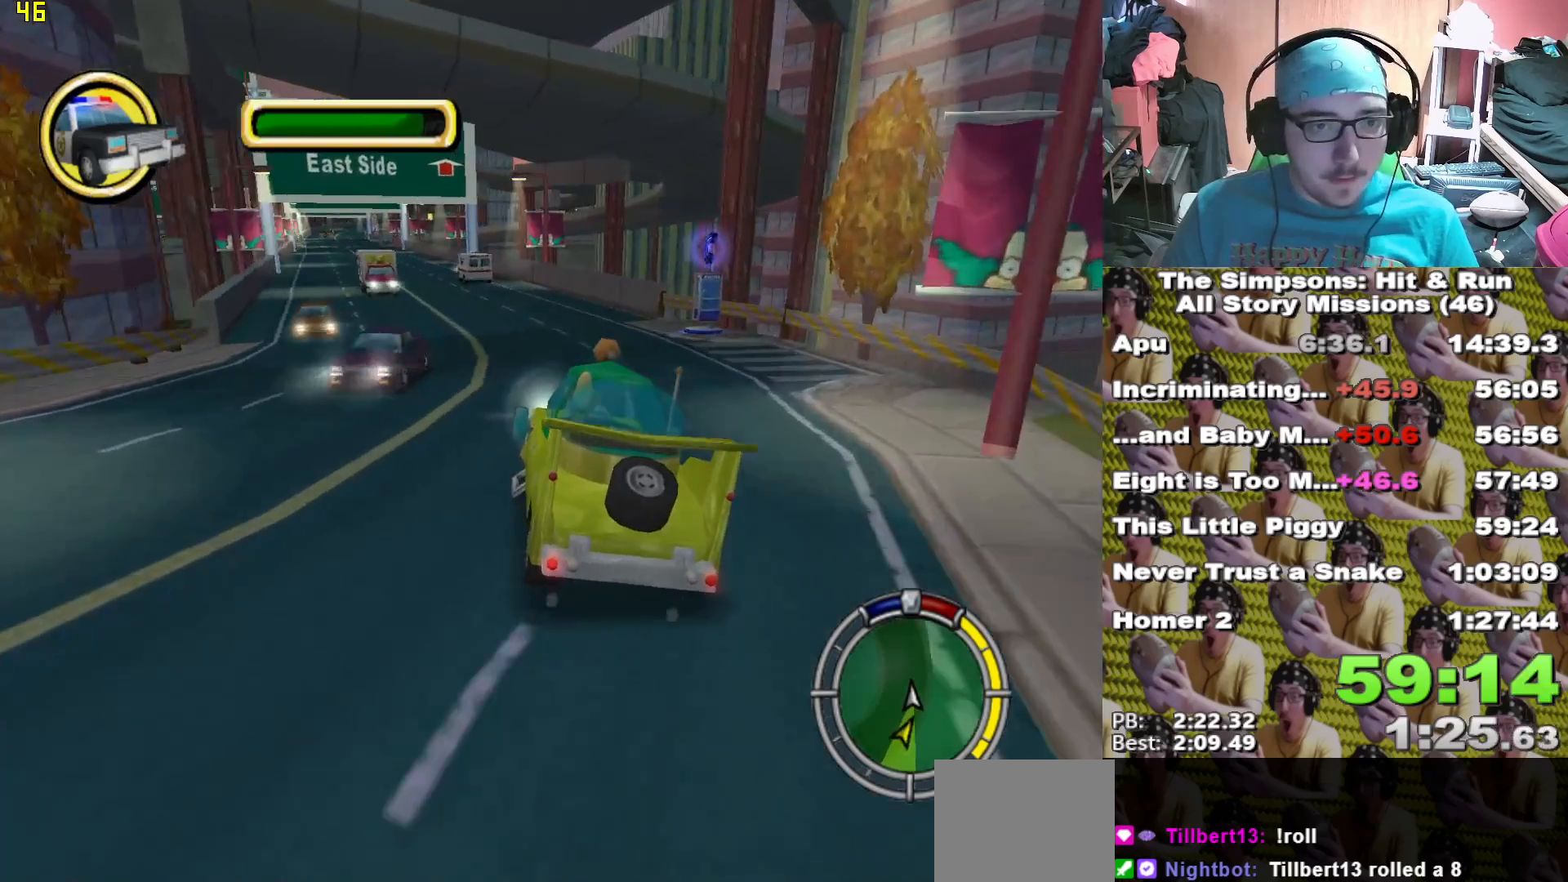
{"dt_ms": 500, "buttons": ["X"], "left_stick": "center", "right_stick": "down"}
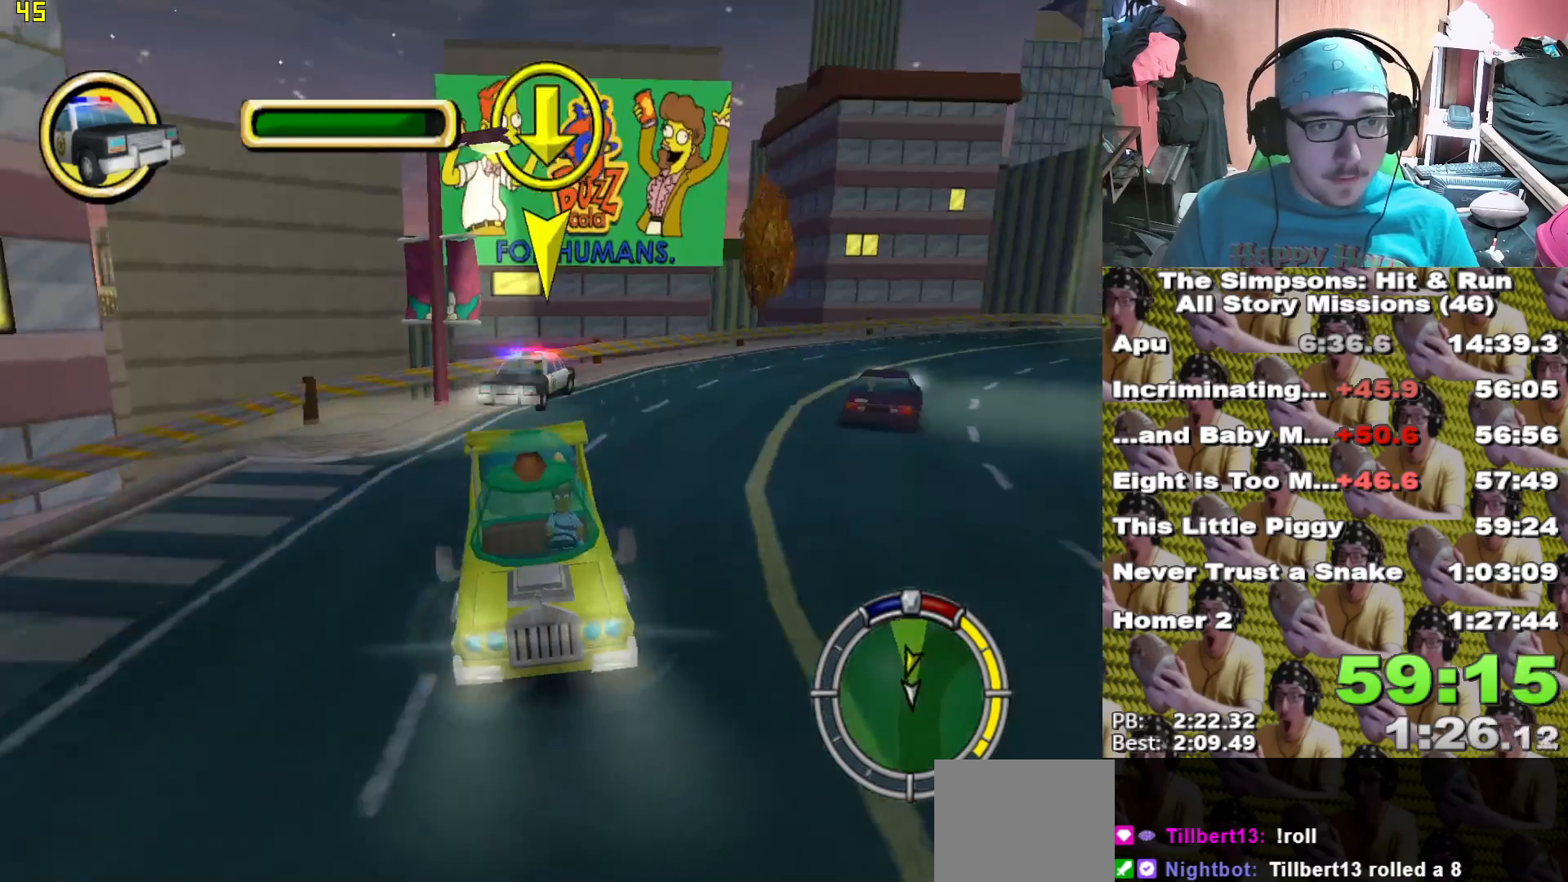
{"dt_ms": 500, "buttons": ["X"], "left_stick": "right", "right_stick": "center", "events": [[67, "right_stick", "center"], [200, "X", "up"], [200, "left_stick", "left"], [283, "left_stick", "center"], [317, "X", "down"], [500, "left_stick", "right"]]}
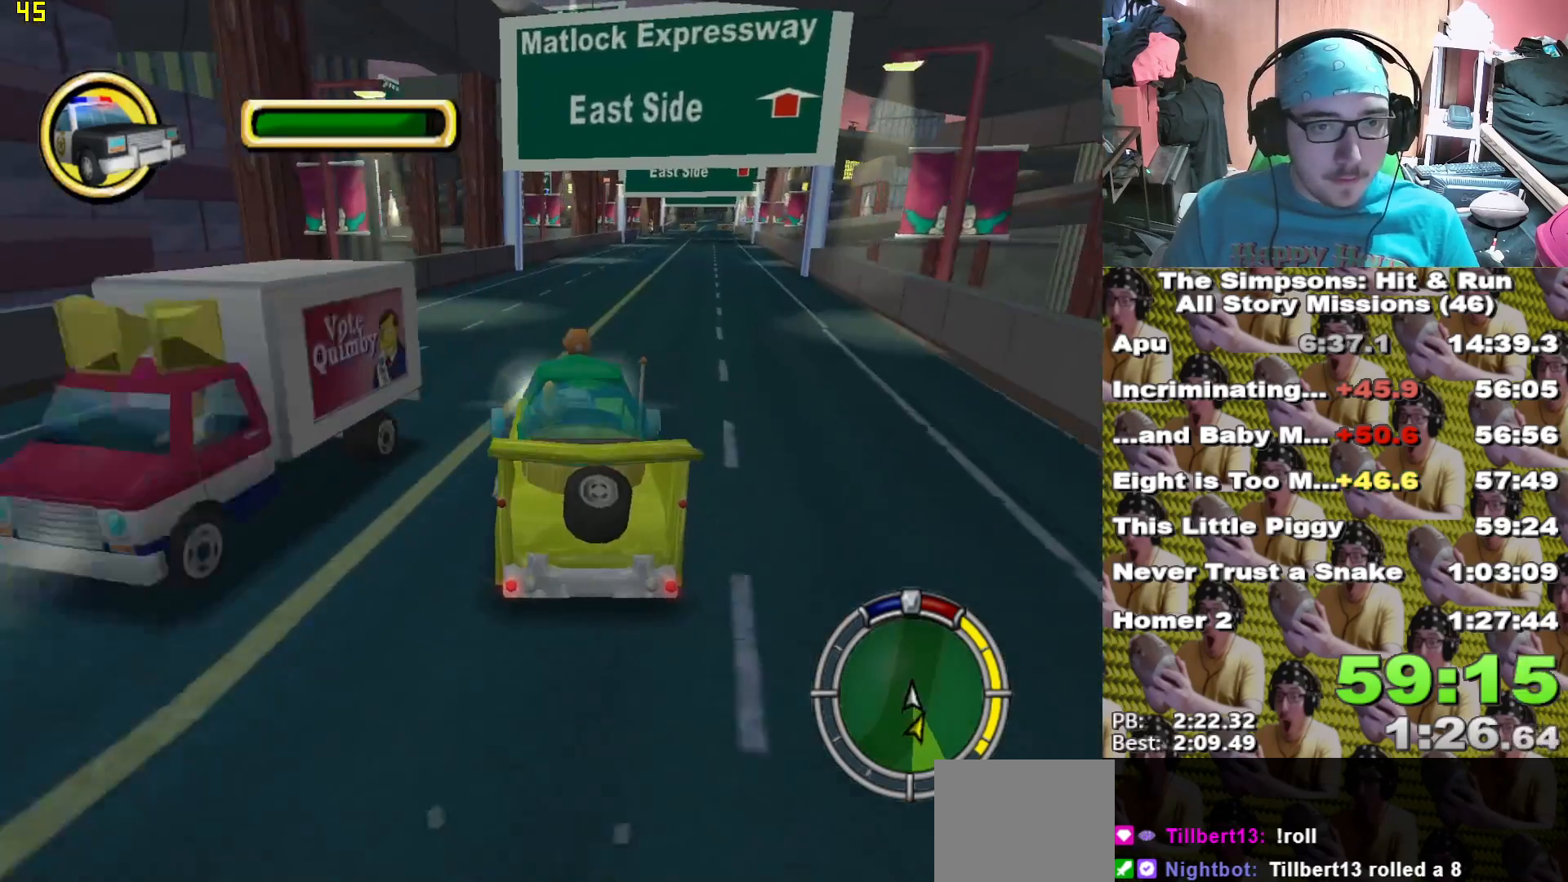
{"dt_ms": 500, "buttons": ["X"], "left_stick": "center", "right_stick": "center", "events": [[233, "left_stick", "center"]]}
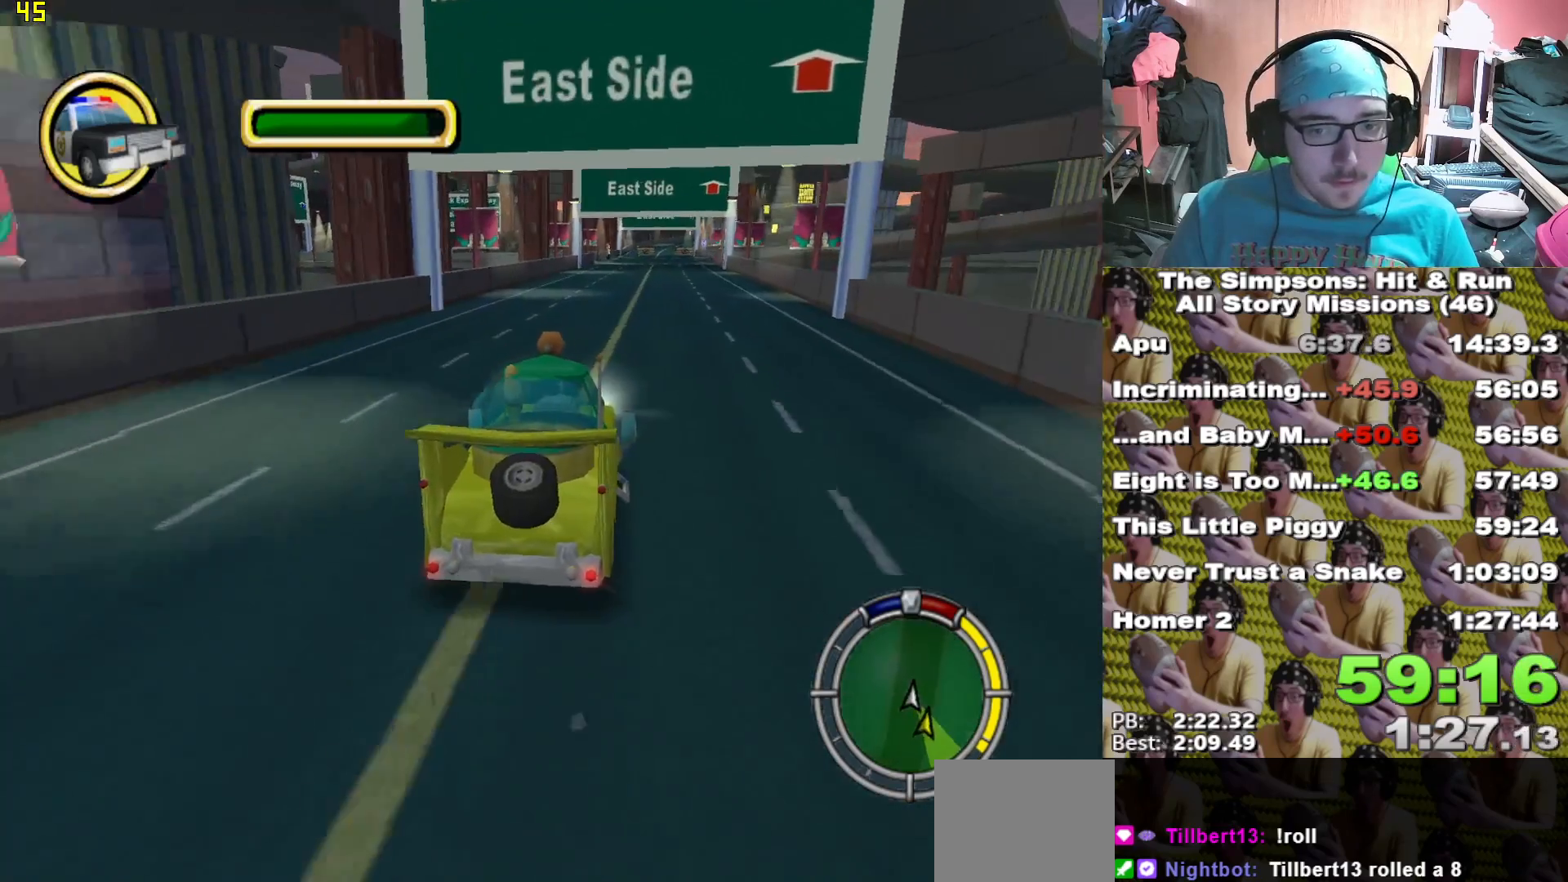
{"dt_ms": 500, "buttons": ["X"], "left_stick": "center", "right_stick": "center", "events": [[383, "left_stick", "left"], [450, "left_stick", "center"]]}
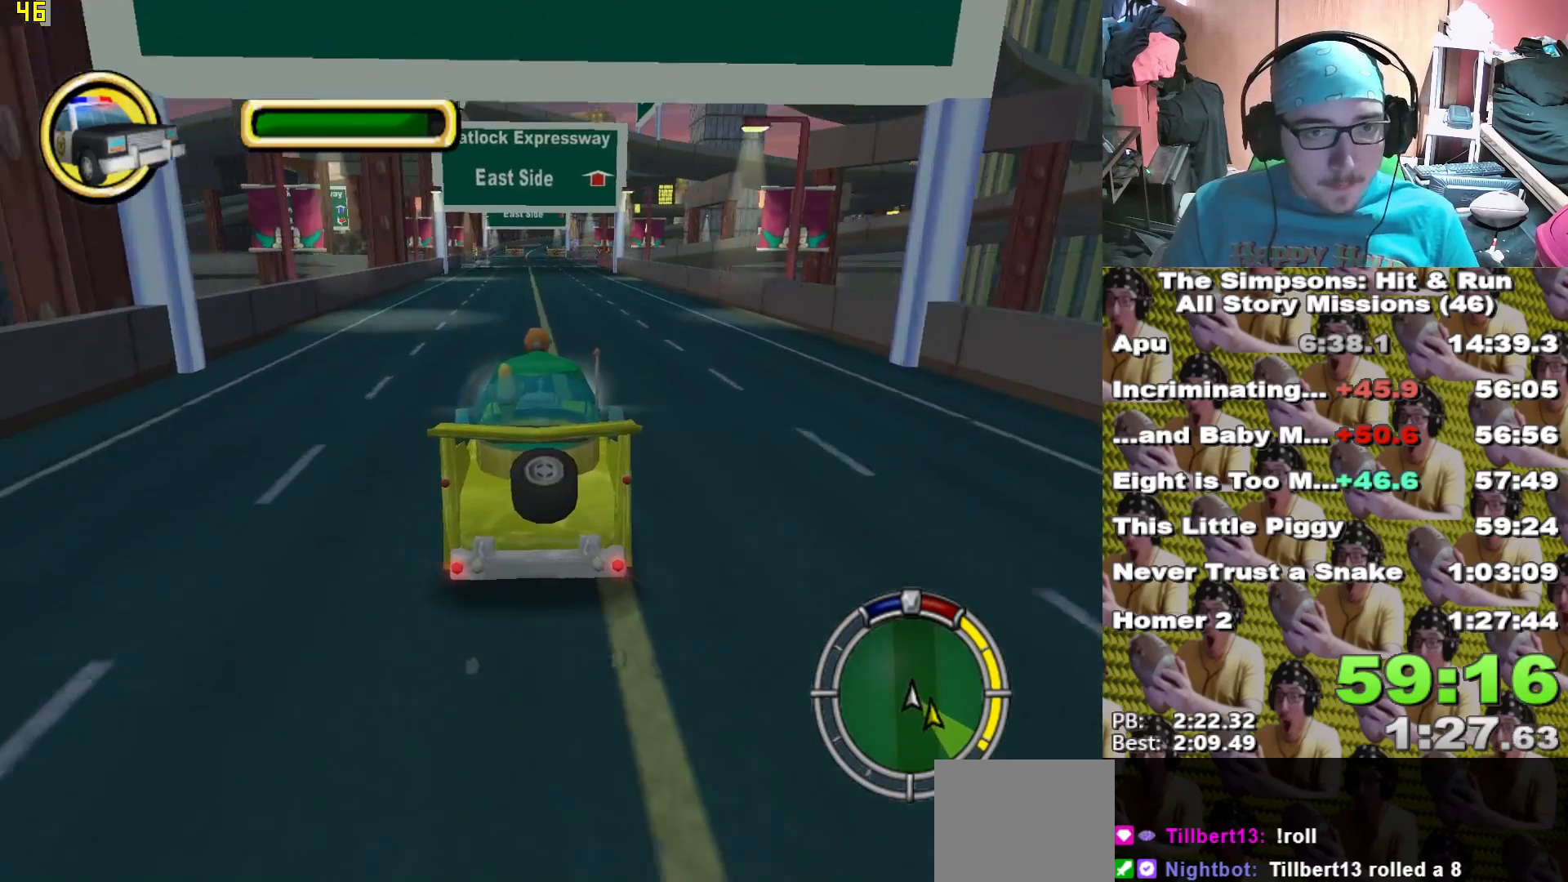
{"dt_ms": 500, "buttons": ["X"], "left_stick": "center", "right_stick": "center", "events": [[117, "left_stick", "right"], [233, "left_stick", "center"], [300, "left_stick", "left"], [417, "left_stick", "center"]]}
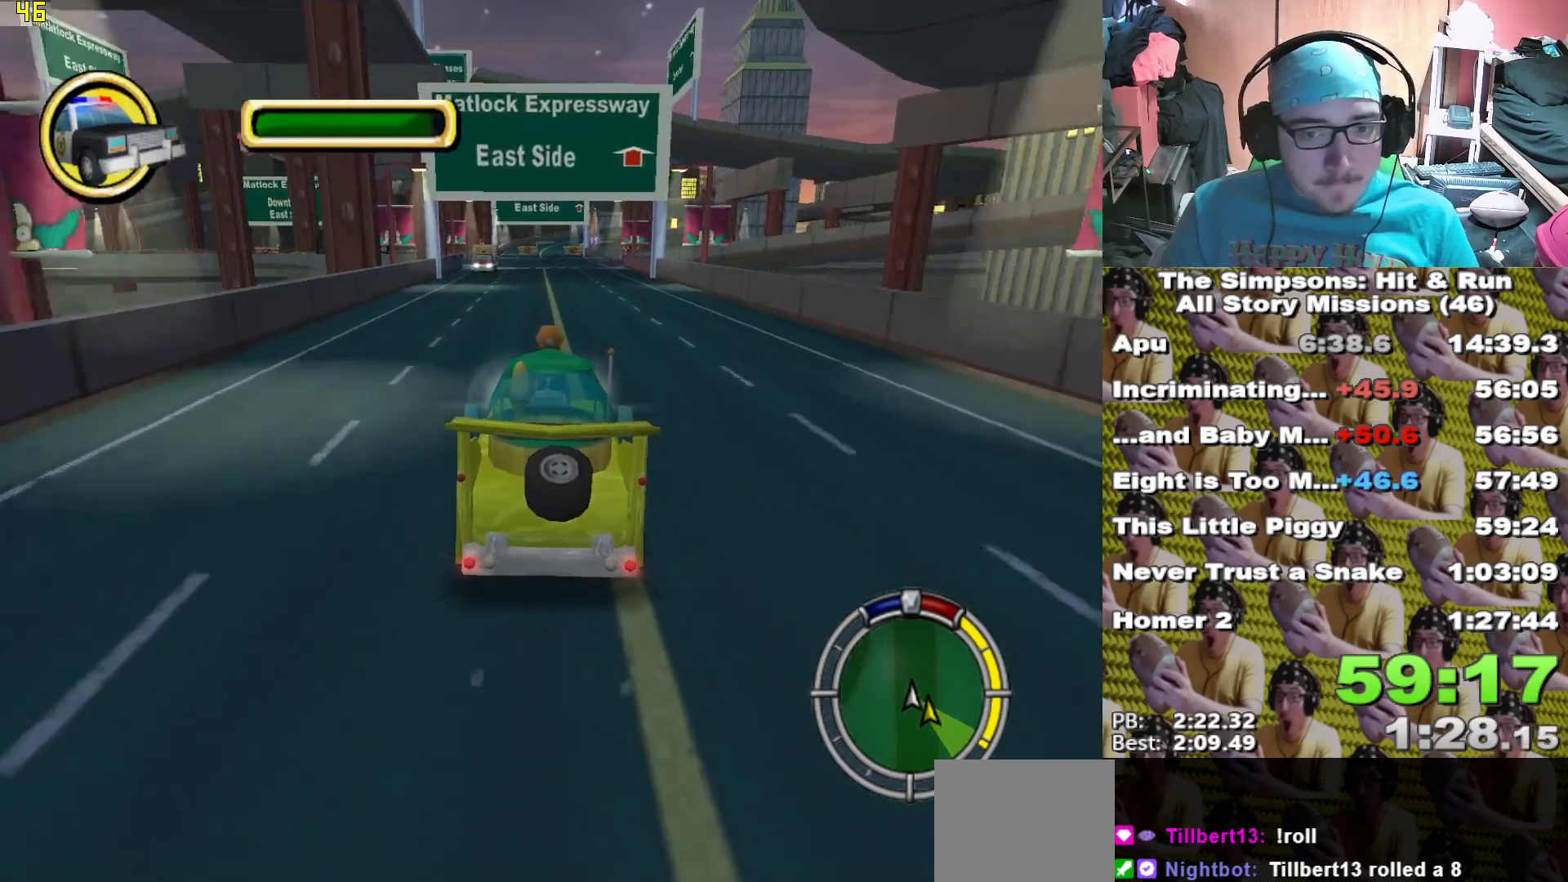
{"dt_ms": 500, "buttons": ["X"], "left_stick": "center", "right_stick": "center", "events": [[183, "X", "up"], [300, "left_stick", "right"], [317, "X", "down"], [417, "left_stick", "center"]]}
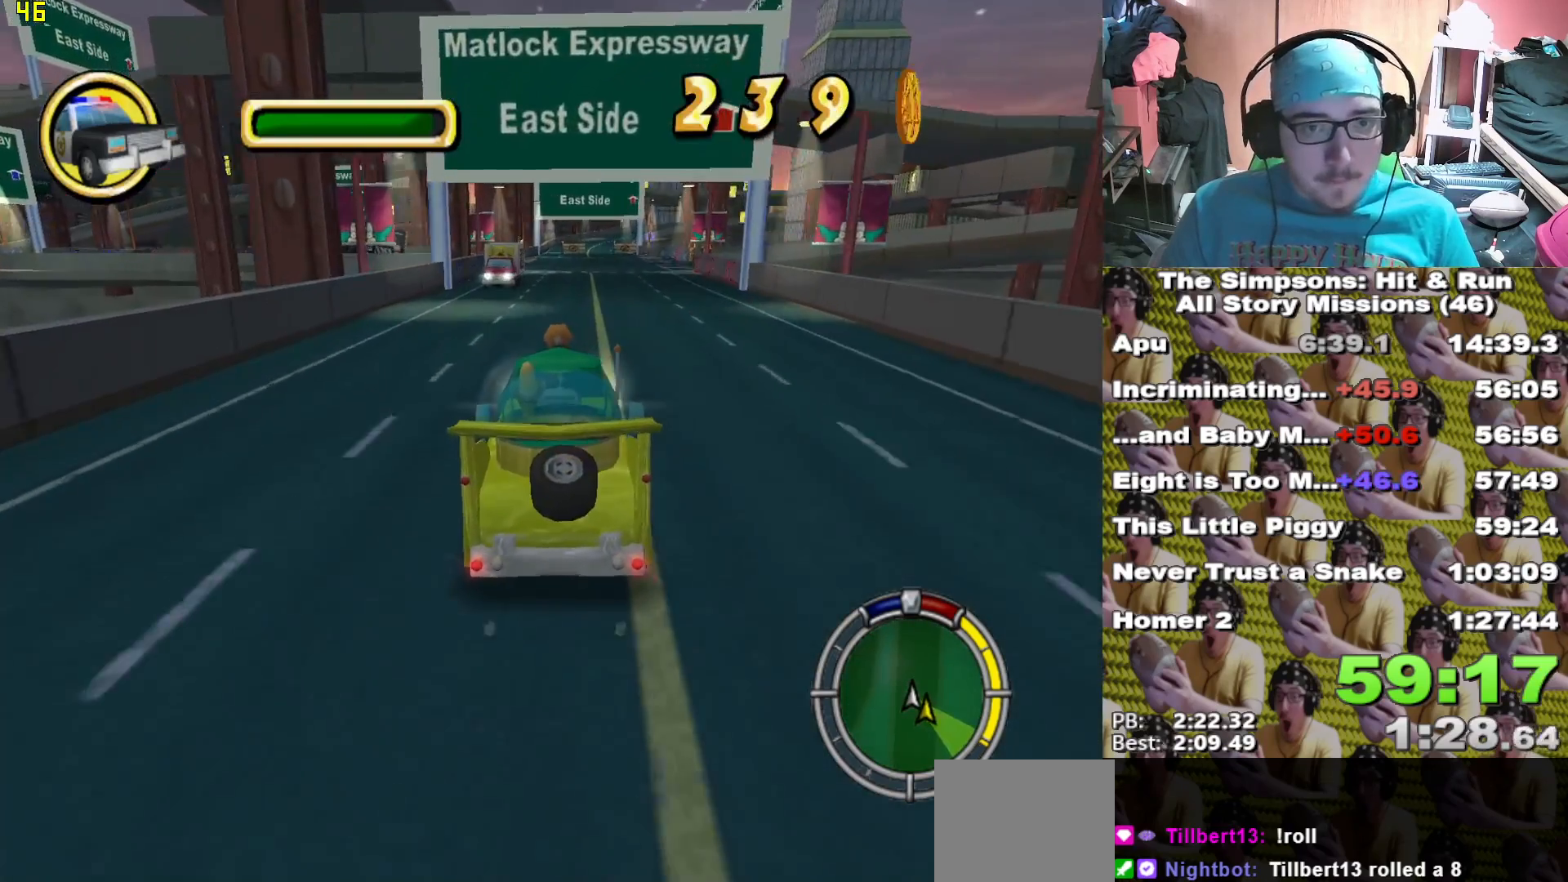
{"dt_ms": 500, "buttons": ["X"], "left_stick": "right", "right_stick": "center", "events": [[233, "left_stick", "left"], [283, "X", "up"], [350, "left_stick", "center"], [367, "X", "down"], [400, "left_stick", "right"]]}
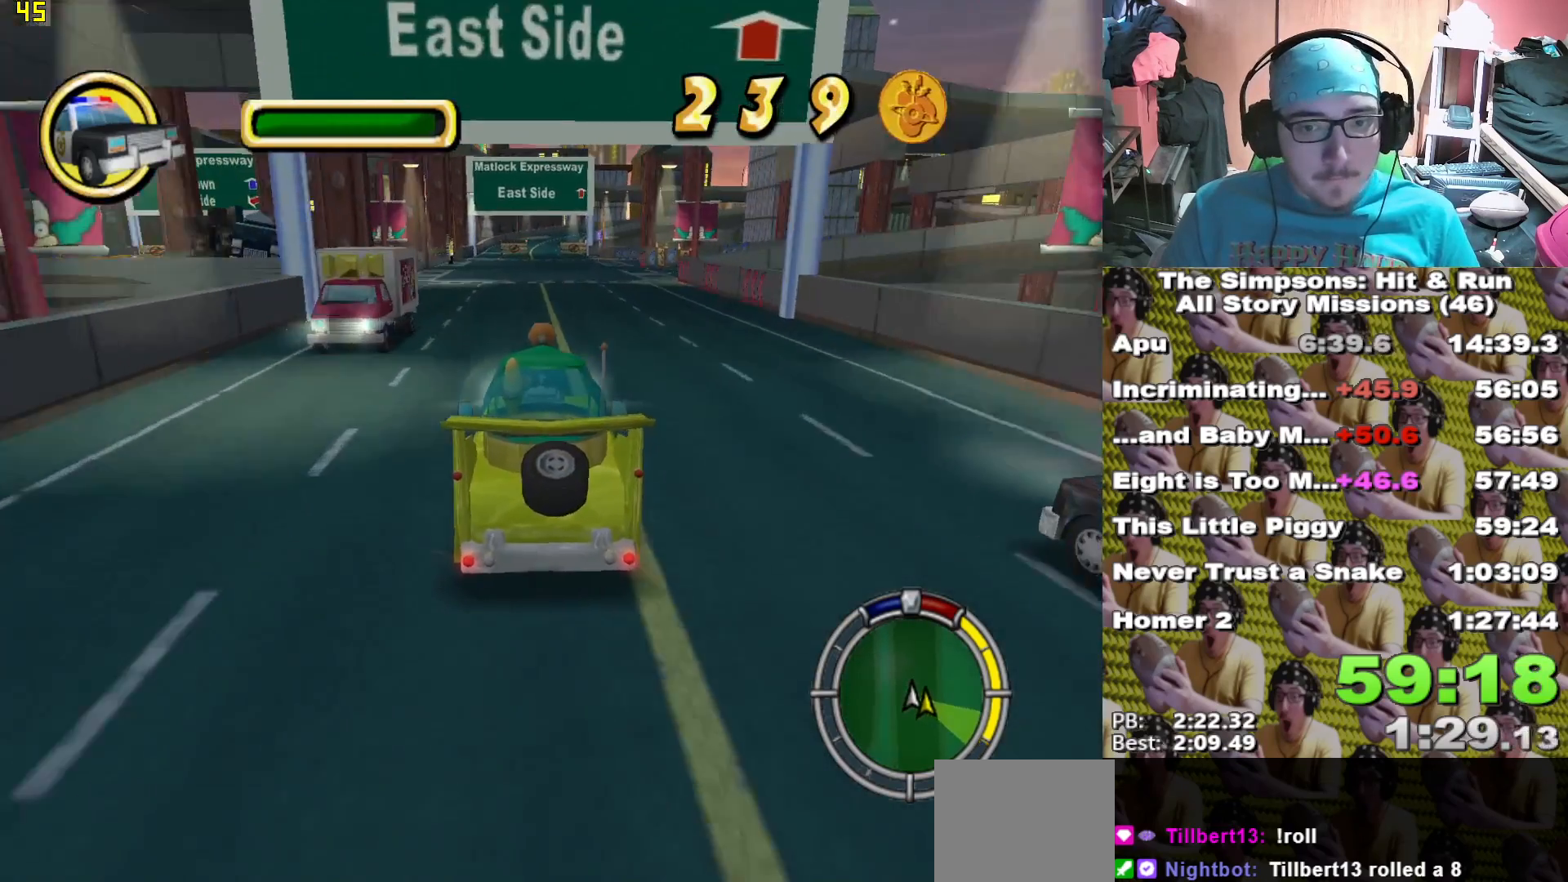
{"dt_ms": 500, "buttons": ["X"], "left_stick": "up-right", "right_stick": "center", "events": [[133, "left_stick", "center"], [217, "left_stick", "up-right"], [367, "left_stick", "up-left"], [467, "left_stick", "up-right"]]}
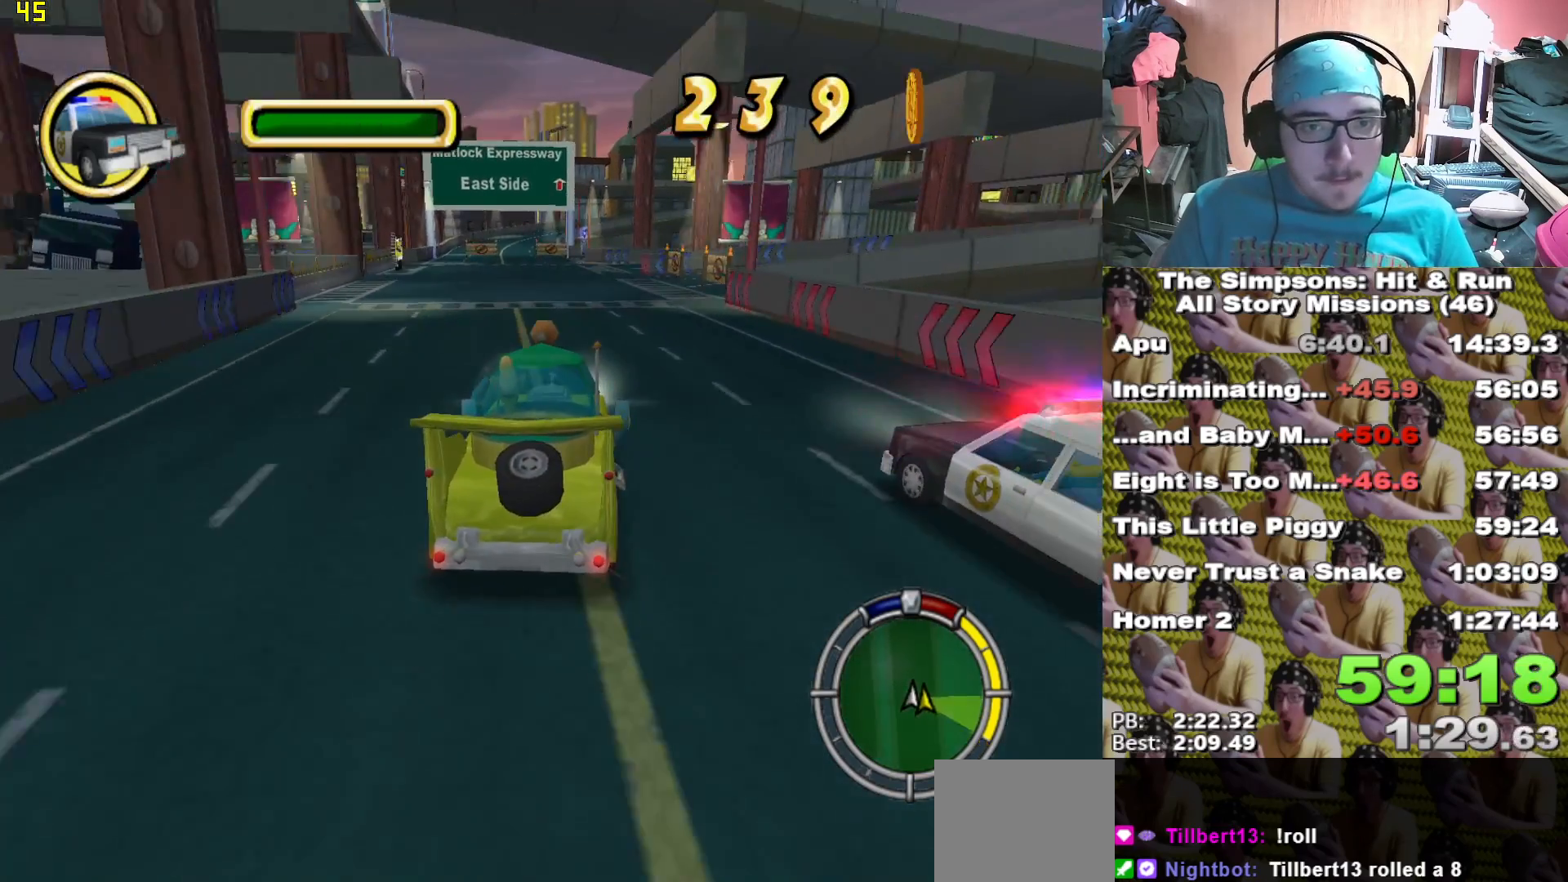
{"dt_ms": 500, "buttons": ["A"], "left_stick": "left", "right_stick": "center", "events": [[117, "left_stick", "up-left"], [167, "L3", "down"], [167, "X", "up"], [183, "left_stick", "down-left"], [217, "L3", "up"], [250, "left_stick", "left"], [283, "A", "down"]]}